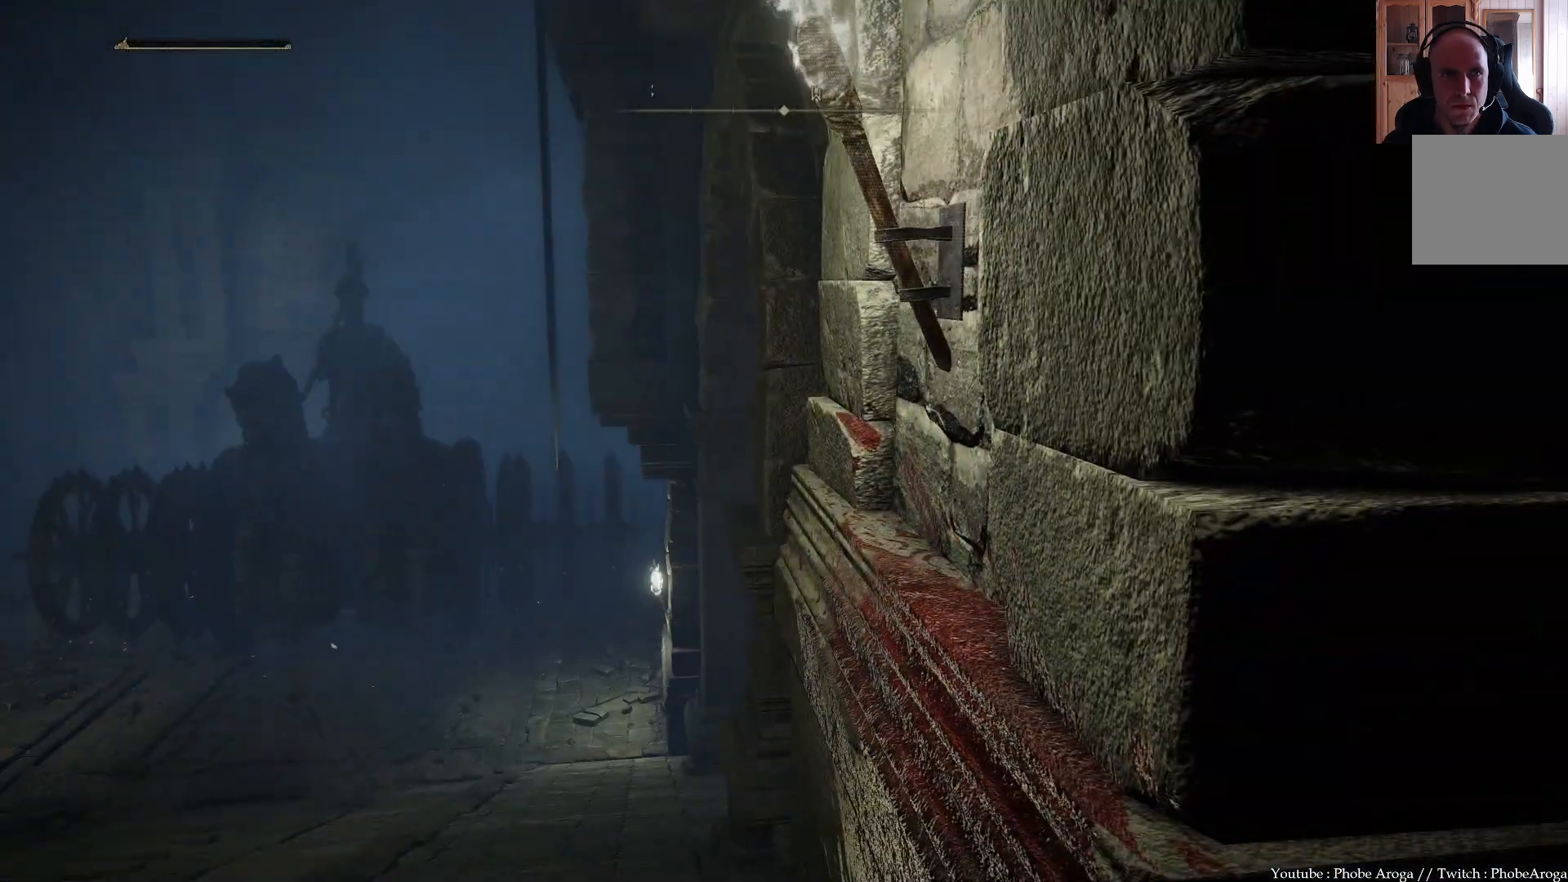
Gameplay with a controller (Xbox layout); each line is a JSON object with the inputs held at the frame after it. "events" lists button and stick changes between this image and that frame as [ms after this image, input, new state], when the widget could be followed in between. Not read: L3.
{"buttons": [], "left_stick": "center", "right_stick": "center", "events": [[100, "right_stick", "left"], [417, "right_stick", "center"]]}
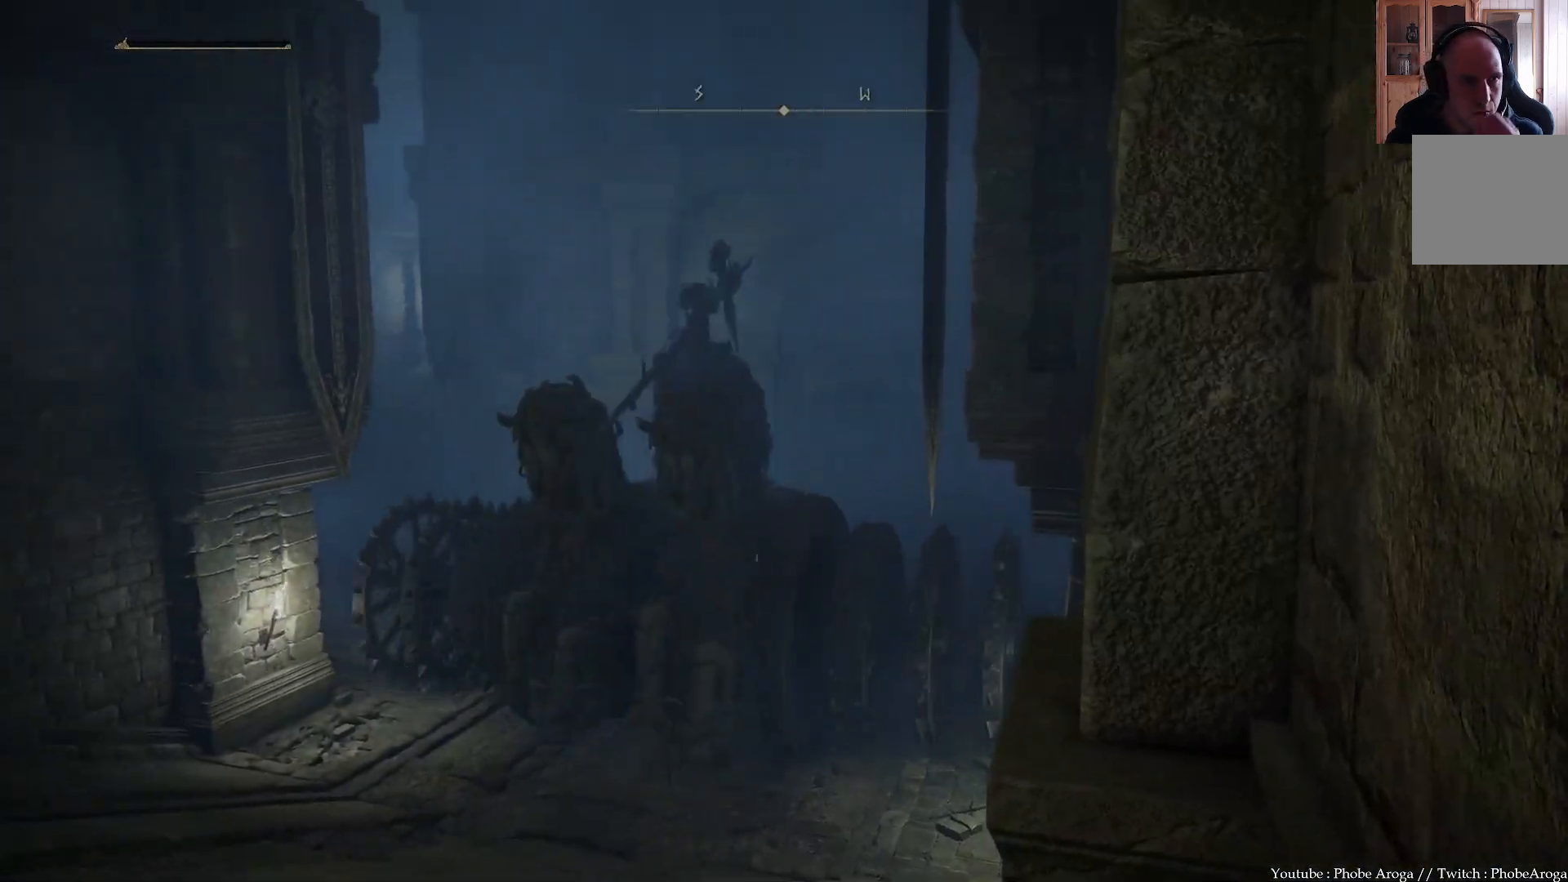
{"buttons": [], "left_stick": "center", "right_stick": "center", "events": [[233, "right_stick", "left"], [483, "right_stick", "center"]]}
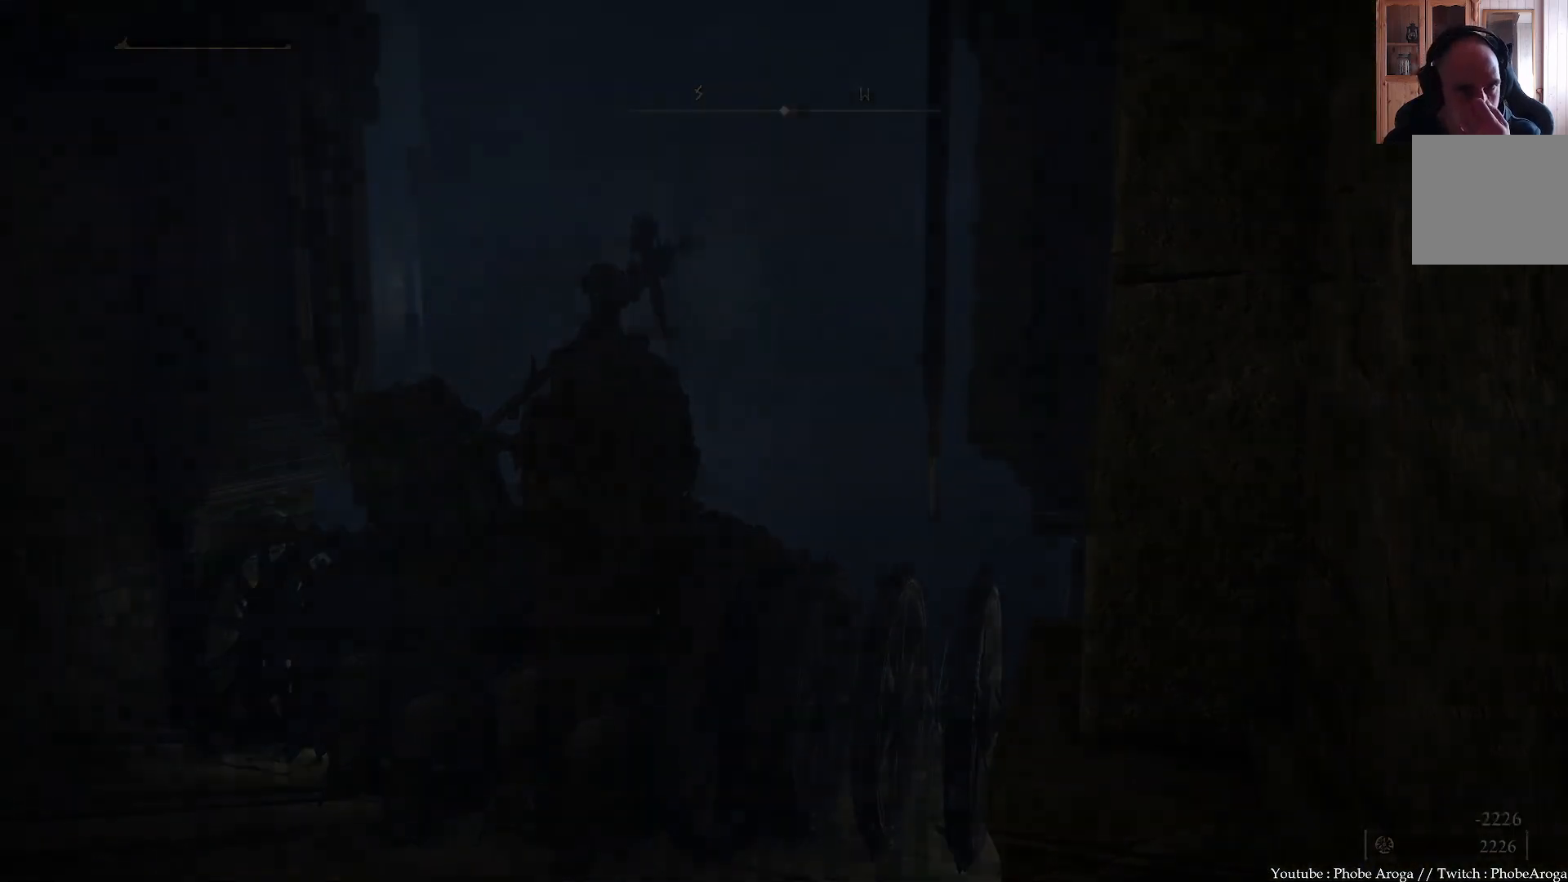
{"buttons": [], "left_stick": "center", "right_stick": "center", "events": []}
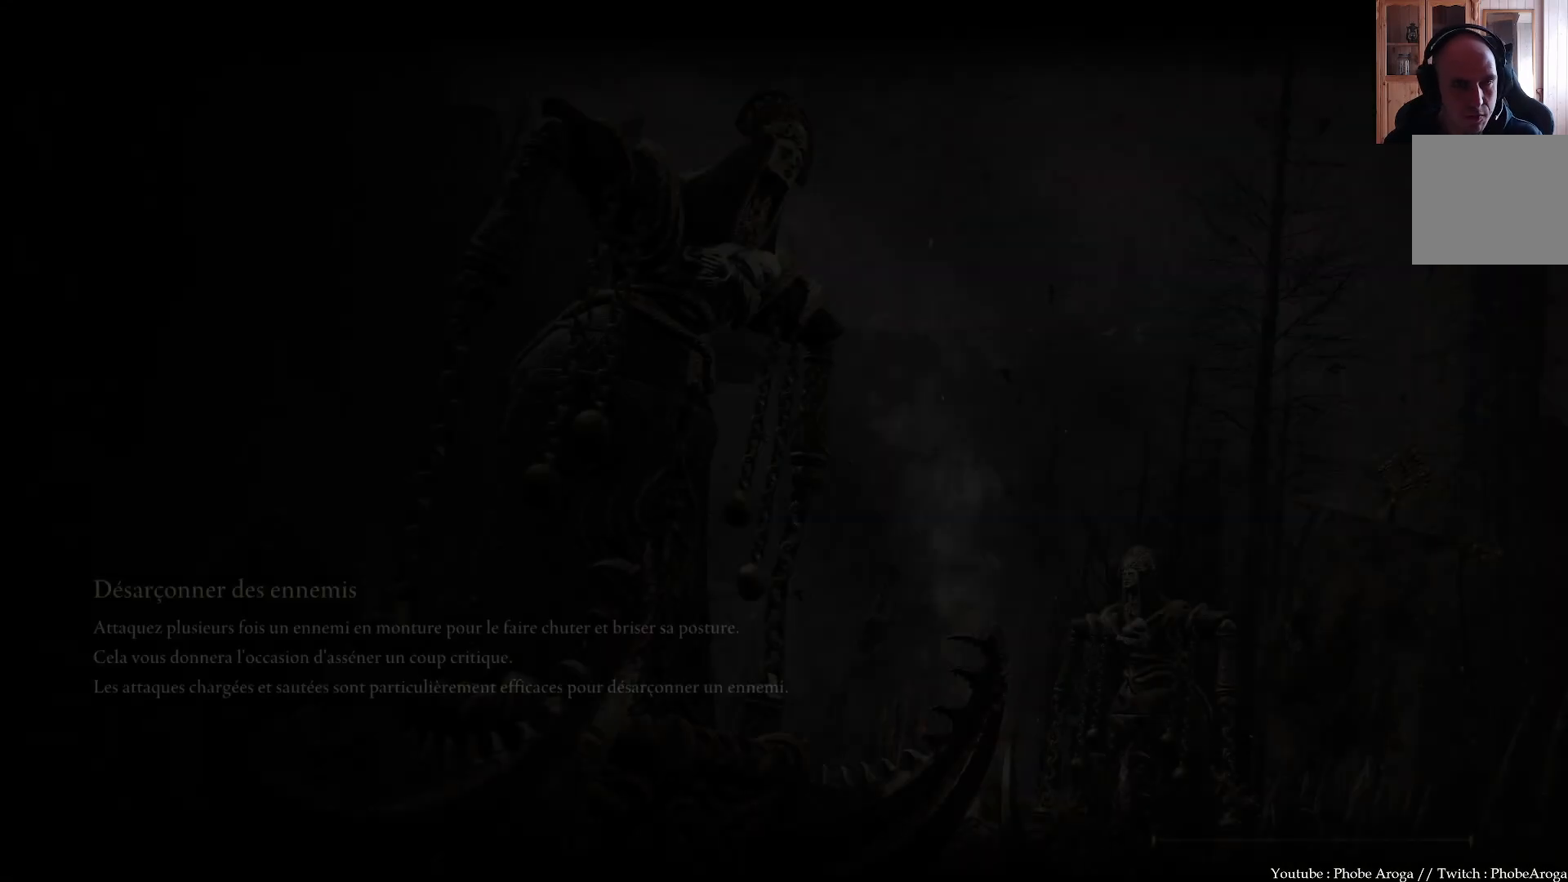
{"buttons": [], "left_stick": "center", "right_stick": "center", "events": []}
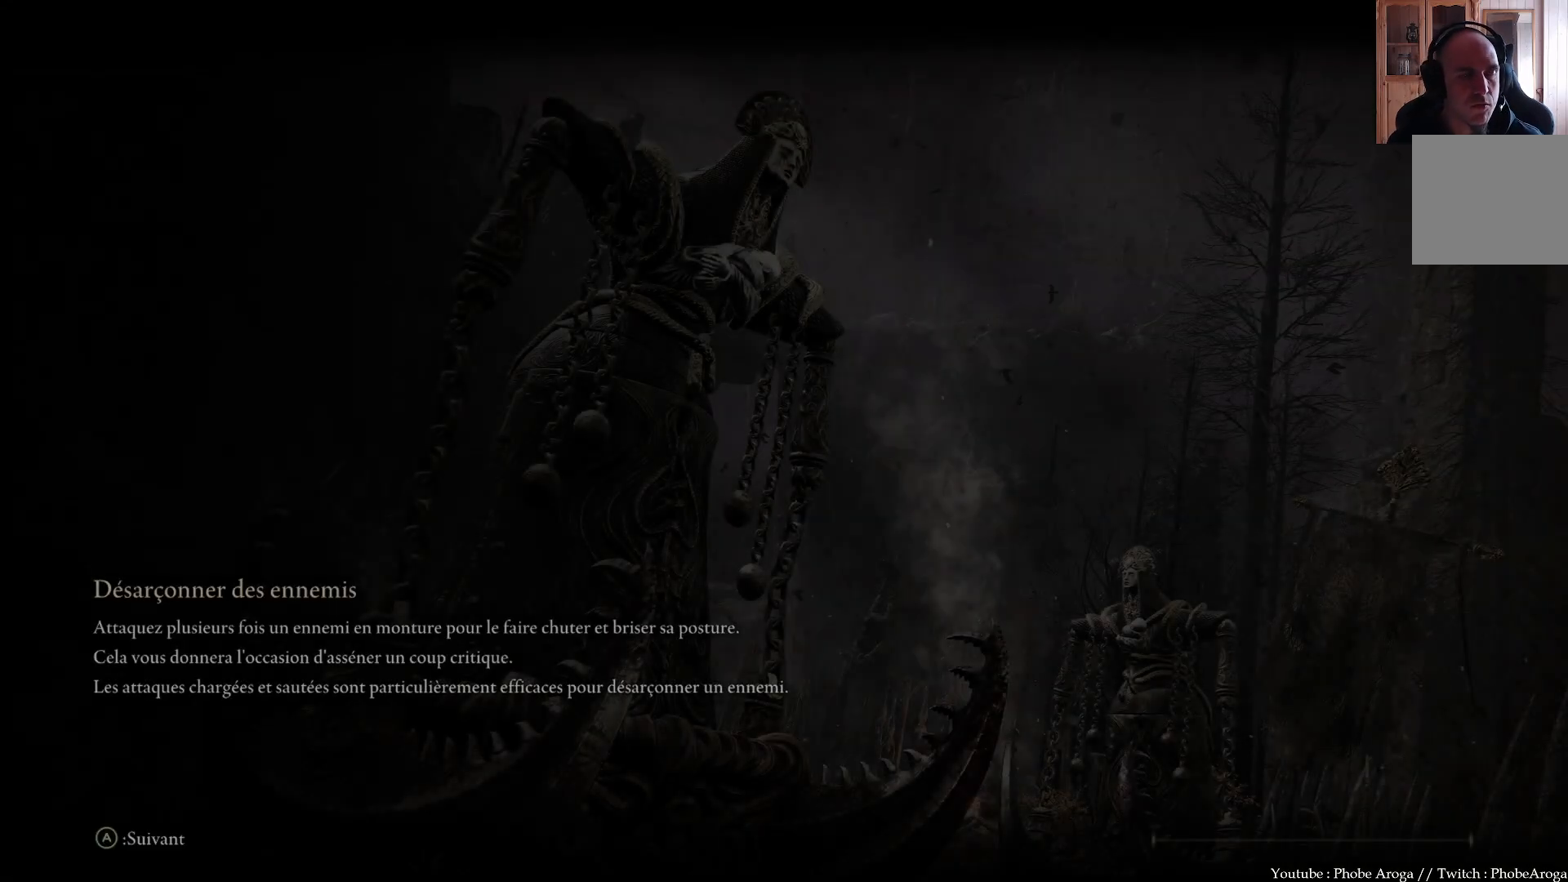
{"buttons": [], "left_stick": "center", "right_stick": "center", "events": []}
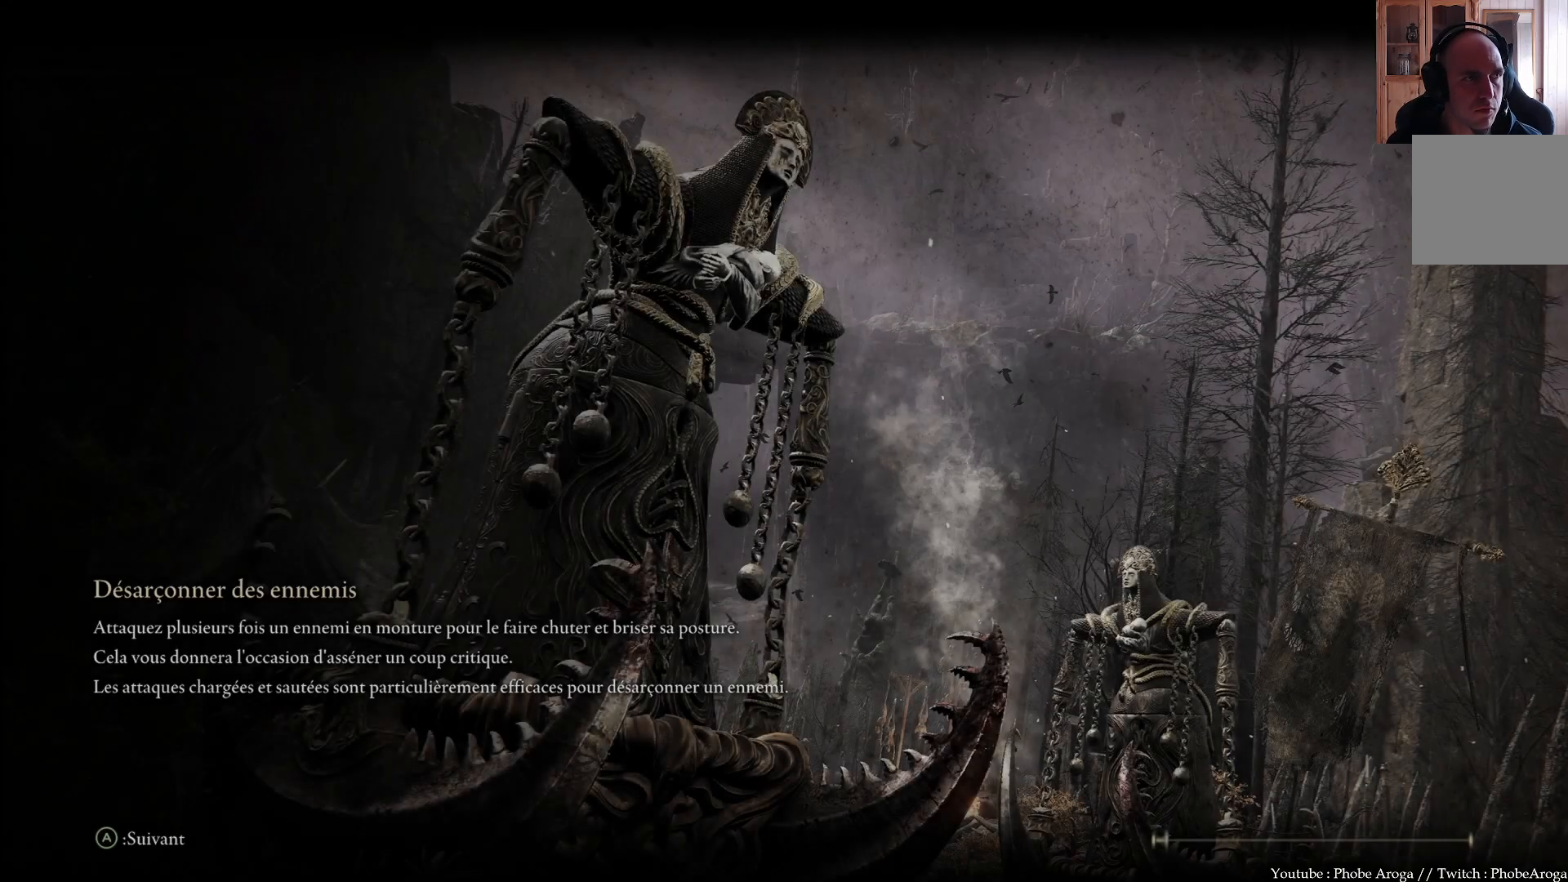
{"buttons": [], "left_stick": "center", "right_stick": "center", "events": [[100, "right_stick", "down-right"], [317, "right_stick", "center"]]}
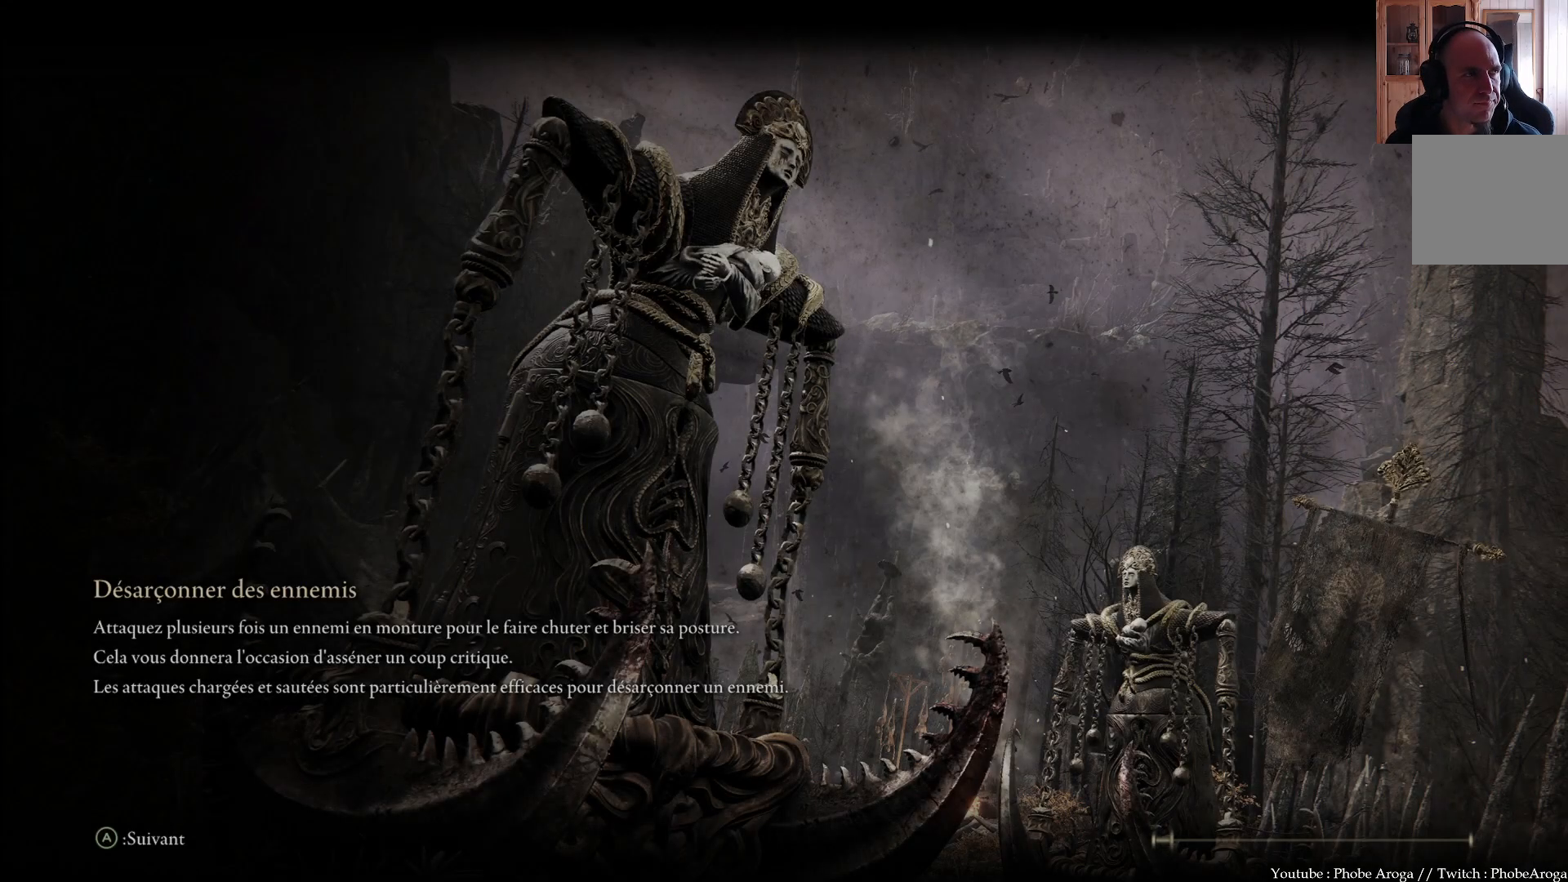
{"buttons": [], "left_stick": "center", "right_stick": "center", "events": [[133, "right_stick", "right"], [400, "right_stick", "center"]]}
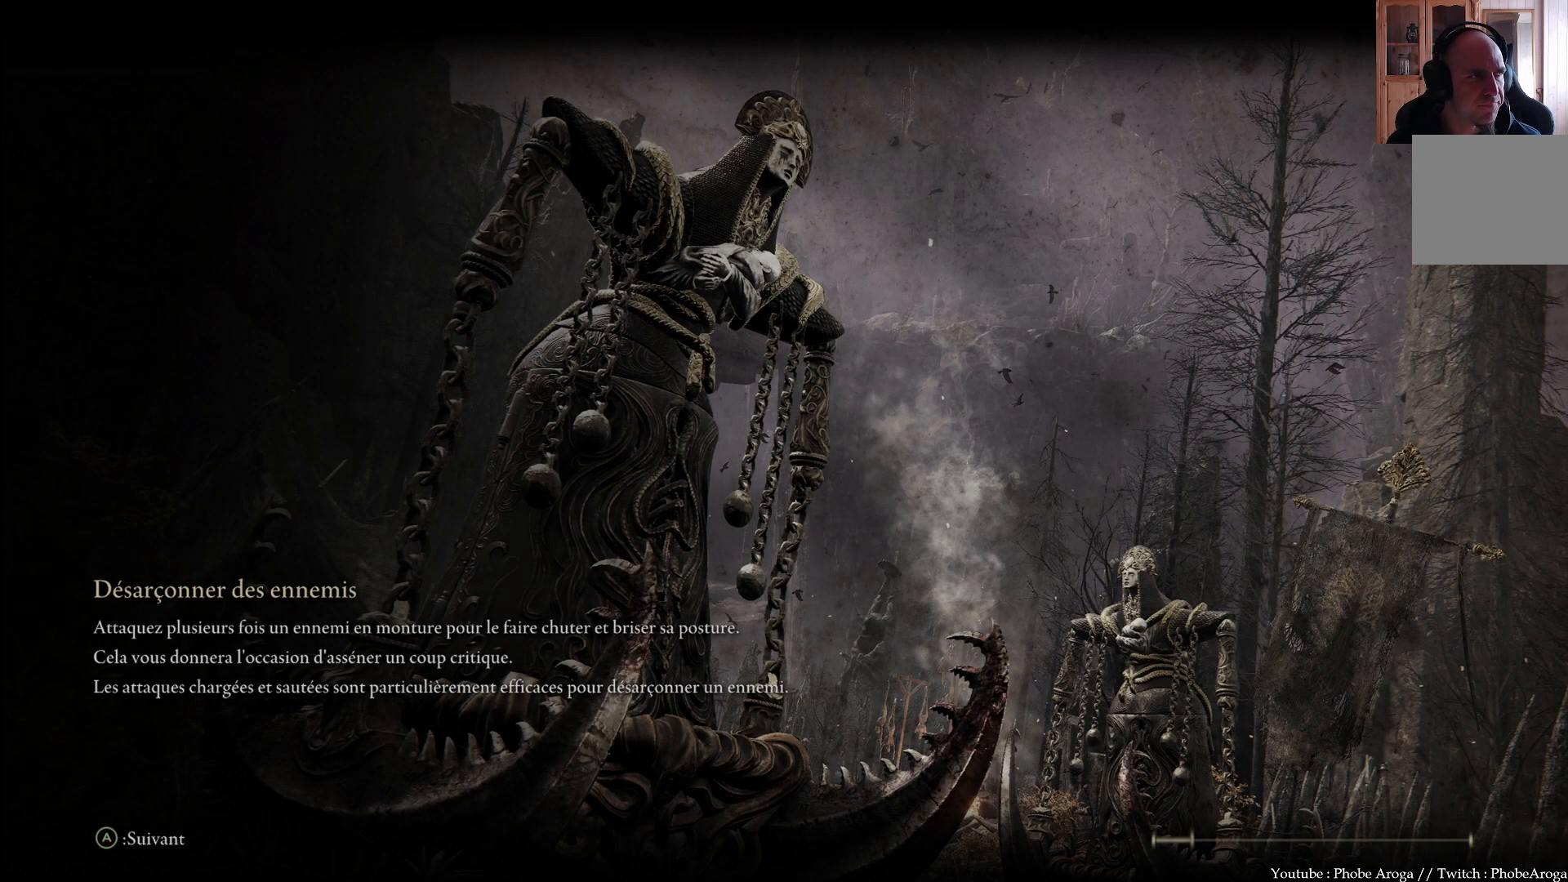
{"buttons": [], "left_stick": "center", "right_stick": "center", "events": [[133, "right_stick", "right"], [367, "right_stick", "center"]]}
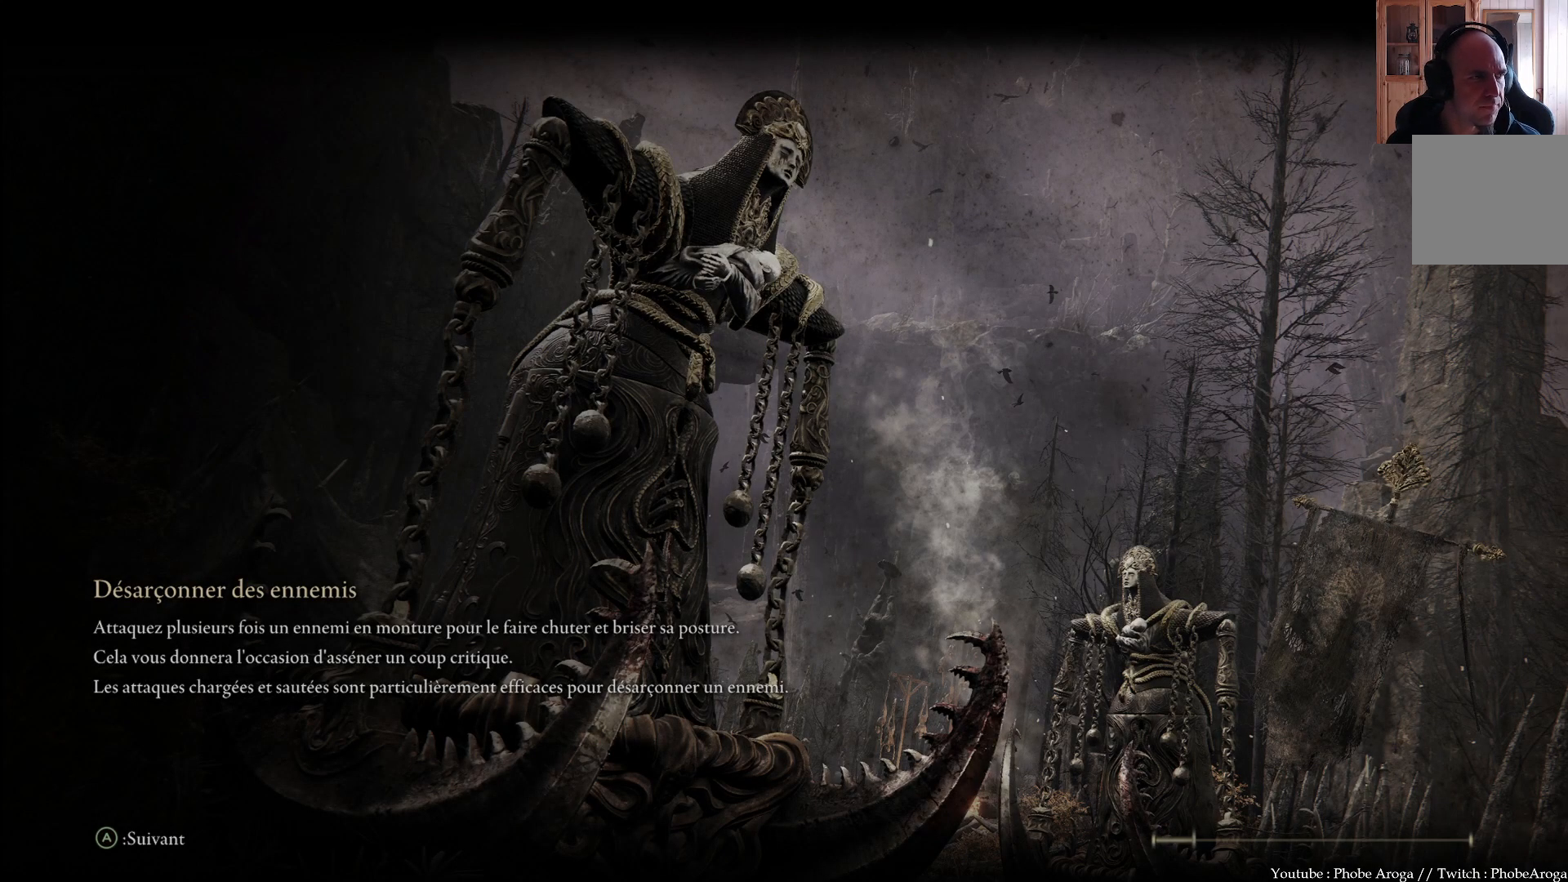
{"buttons": [], "left_stick": "center", "right_stick": "center", "events": []}
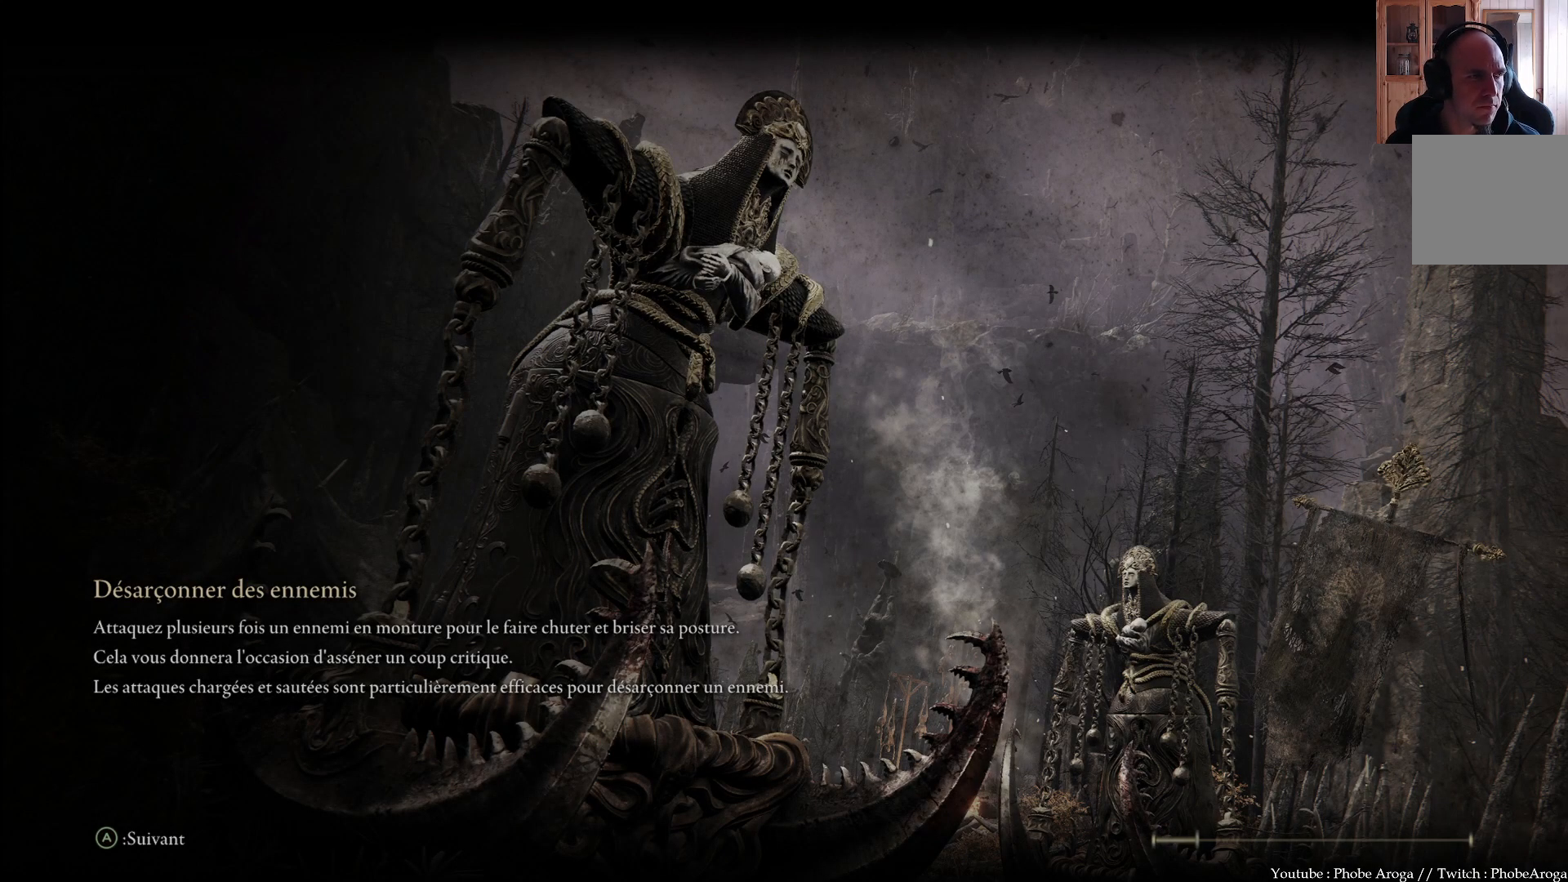
{"buttons": [], "left_stick": "center", "right_stick": "right", "events": [[500, "right_stick", "right"]]}
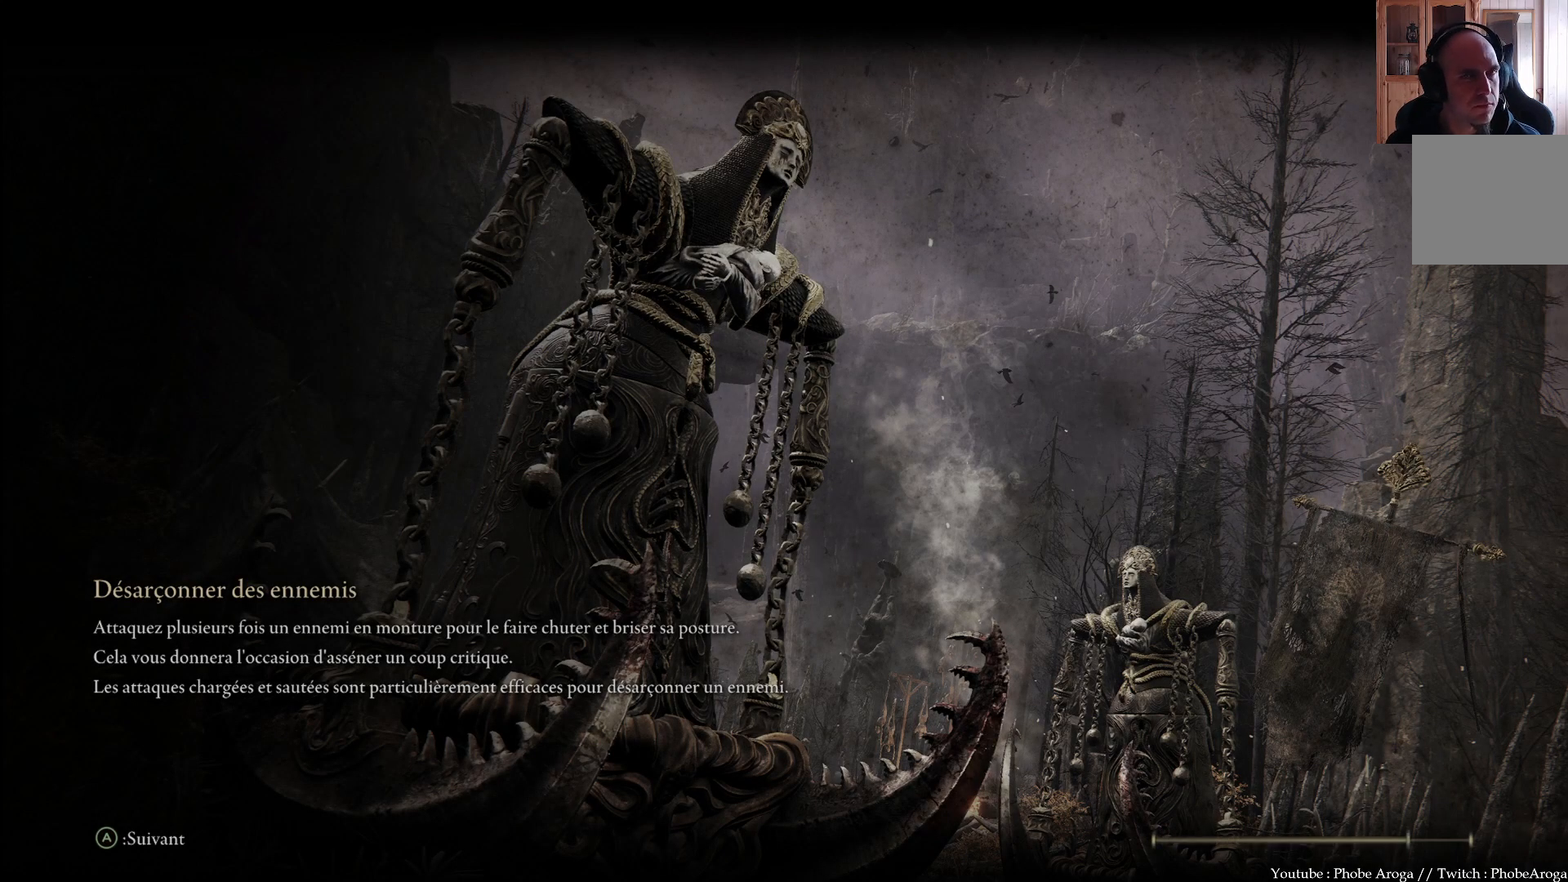
{"buttons": [], "left_stick": "center", "right_stick": "center", "events": [[467, "right_stick", "center"]]}
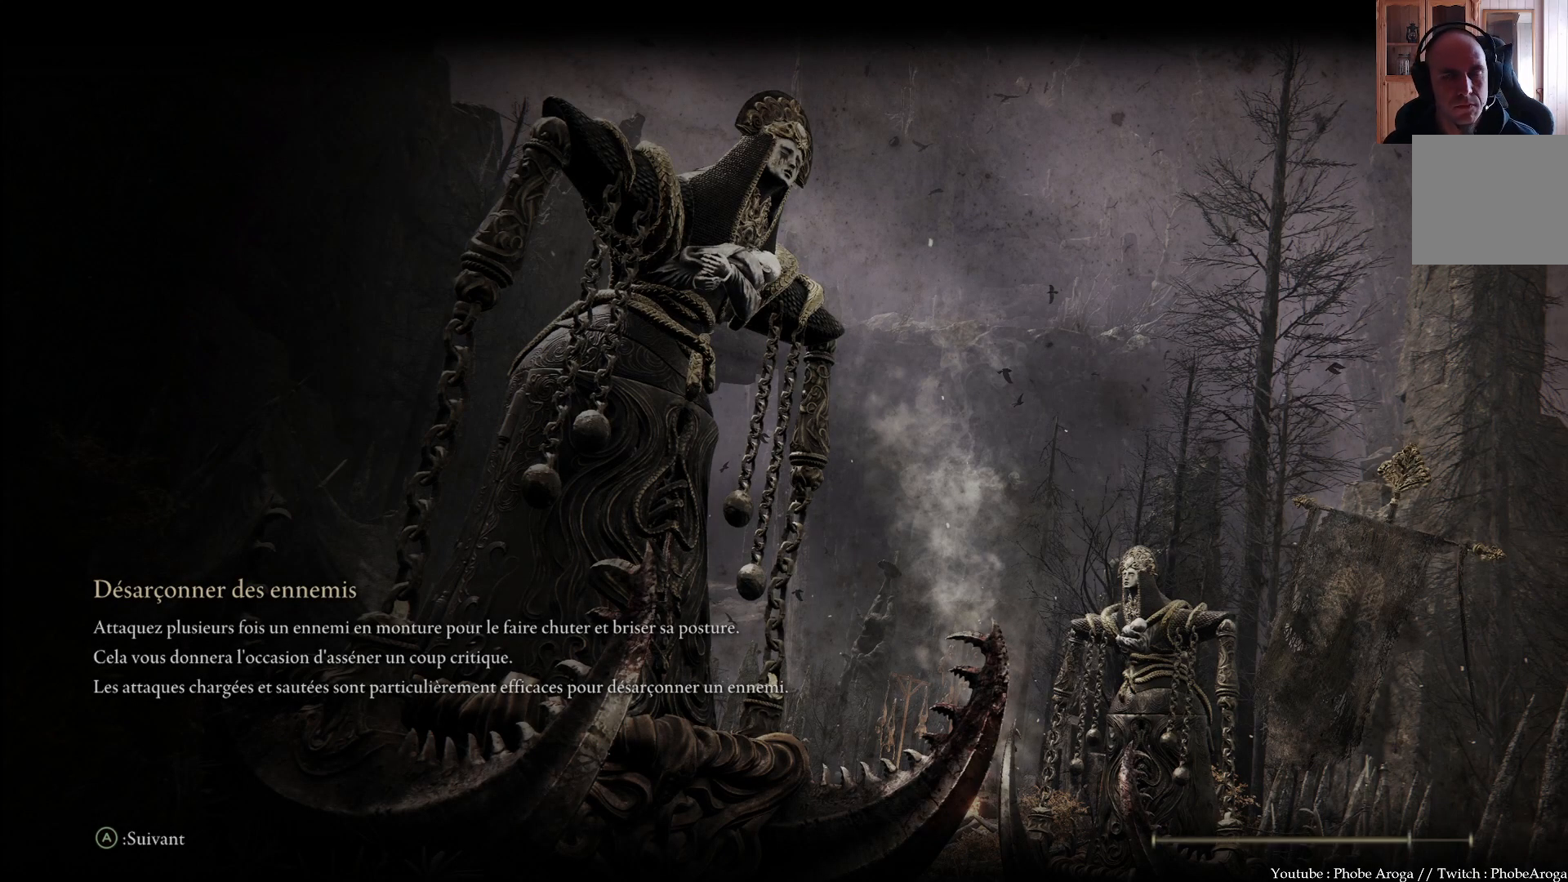
{"buttons": [], "left_stick": "center", "right_stick": "center", "events": []}
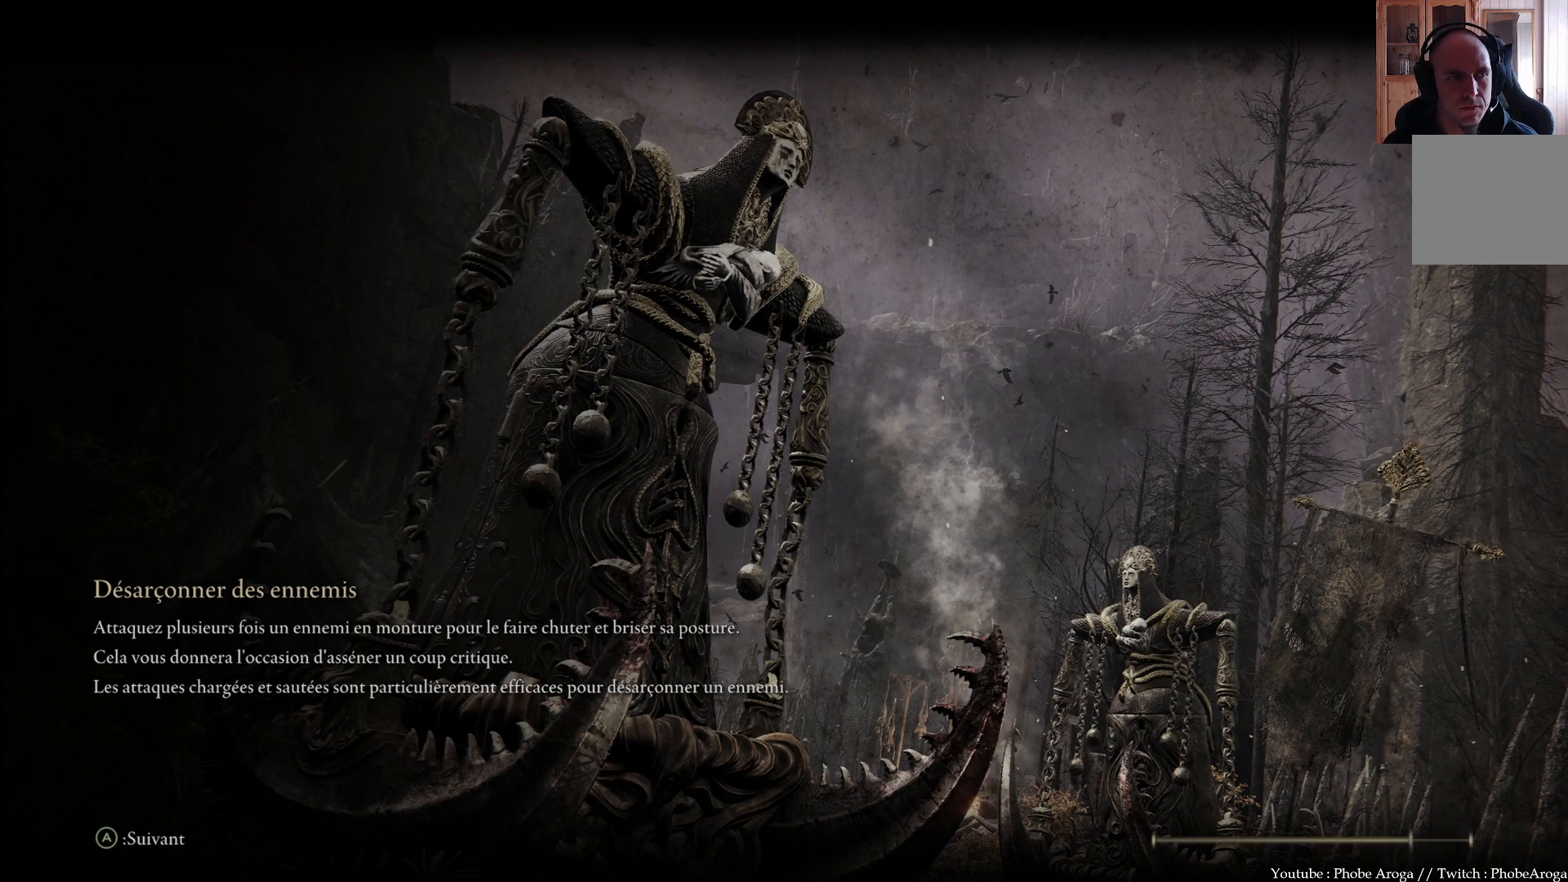
{"buttons": [], "left_stick": "center", "right_stick": "right", "events": [[367, "right_stick", "right"]]}
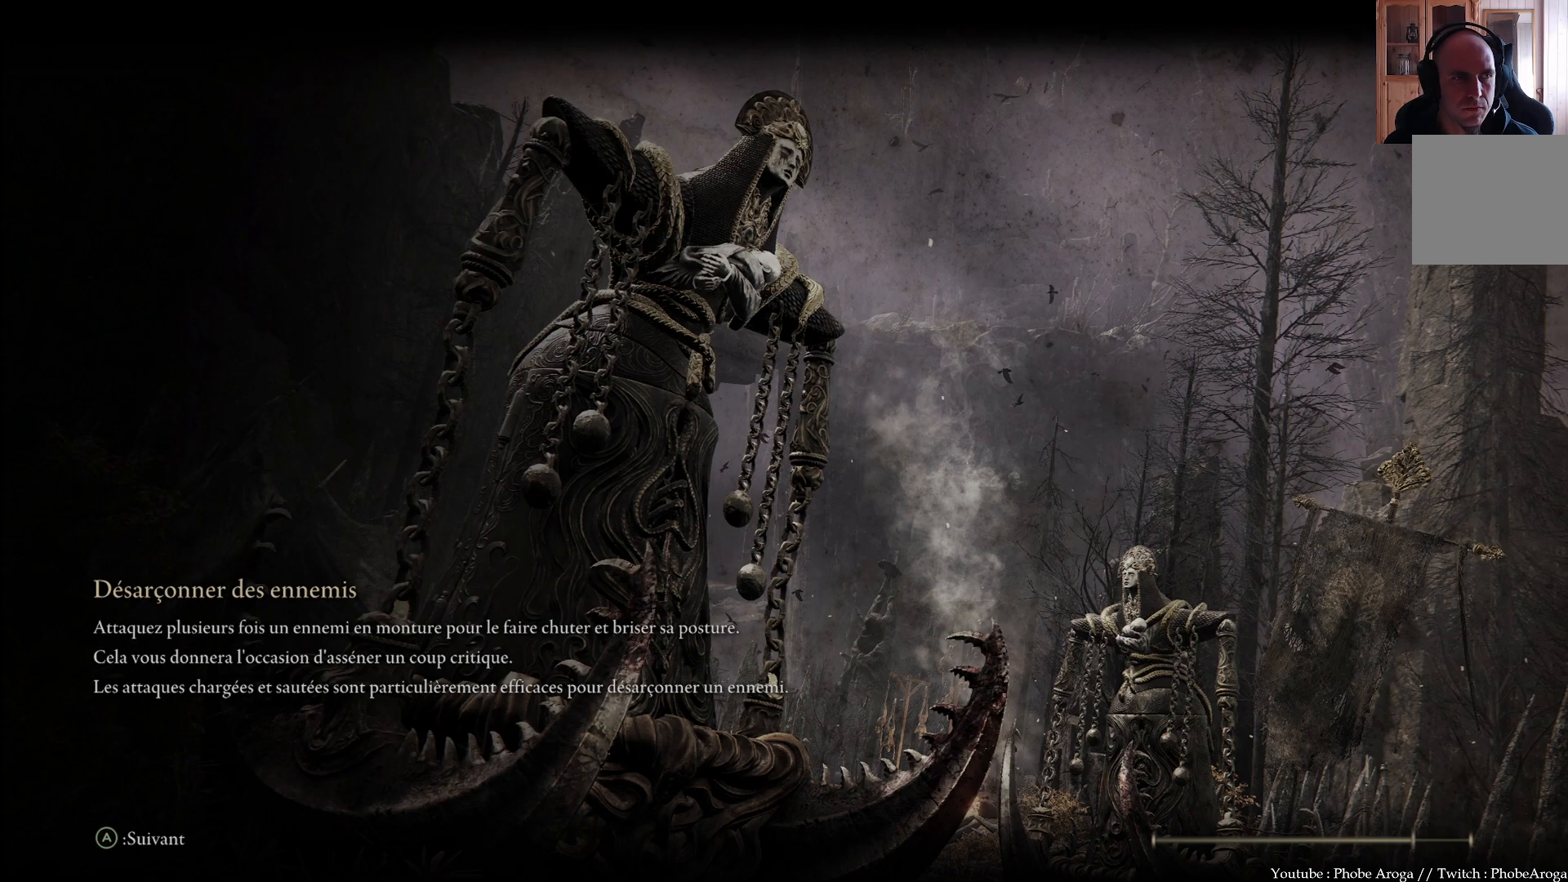
{"buttons": [], "left_stick": "center", "right_stick": "right", "events": [[200, "right_stick", "center"], [283, "right_stick", "right"]]}
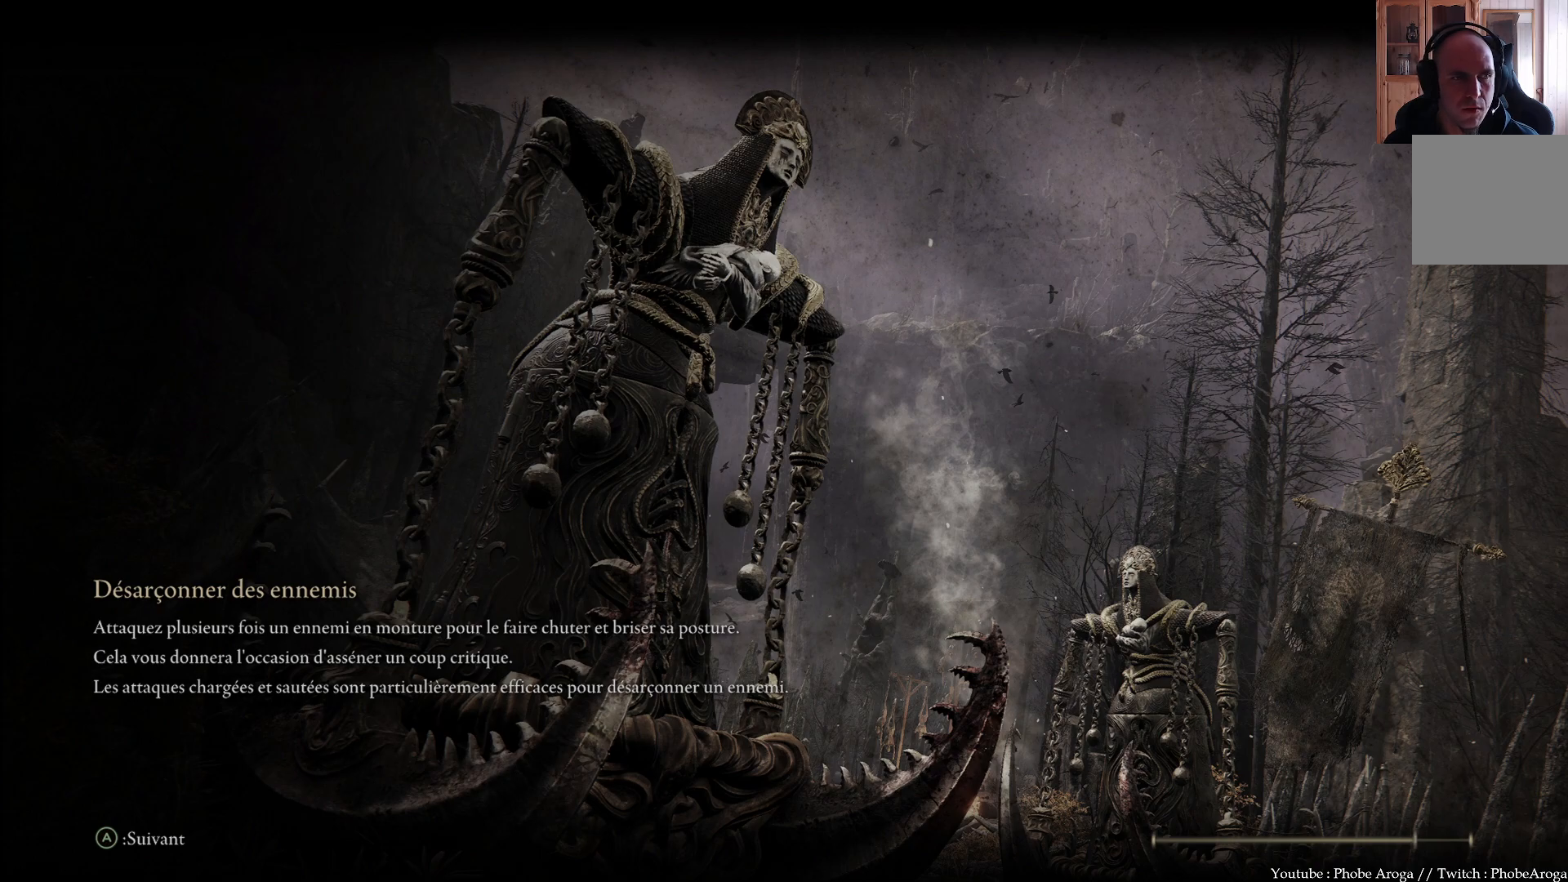
{"buttons": [], "left_stick": "center", "right_stick": "up-right", "events": [[350, "right_stick", "up-right"]]}
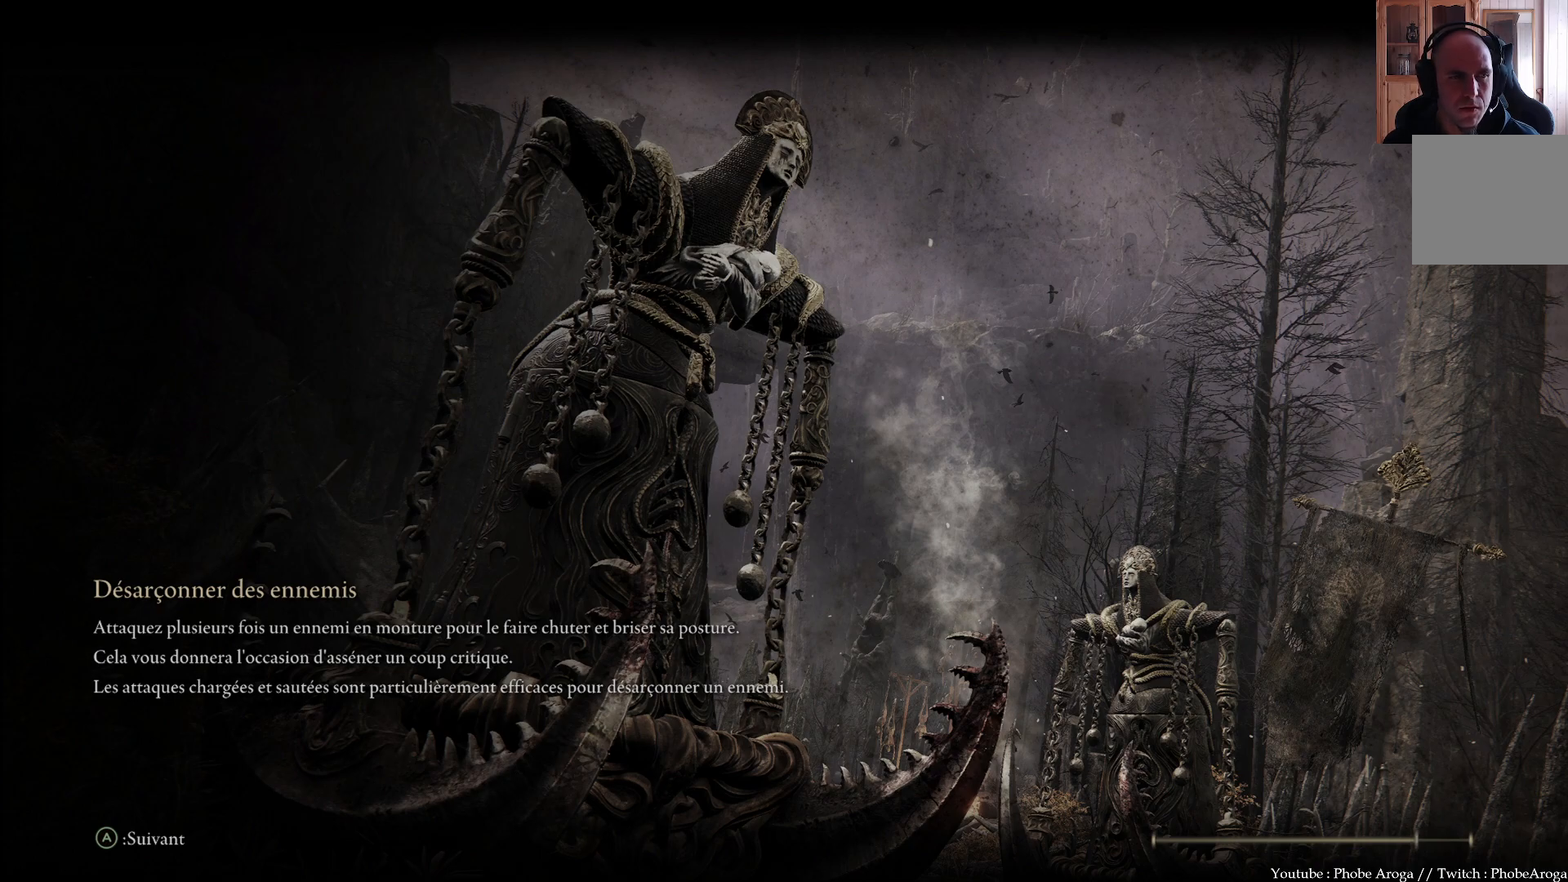
{"buttons": [], "left_stick": "center", "right_stick": "center", "events": [[350, "right_stick", "center"]]}
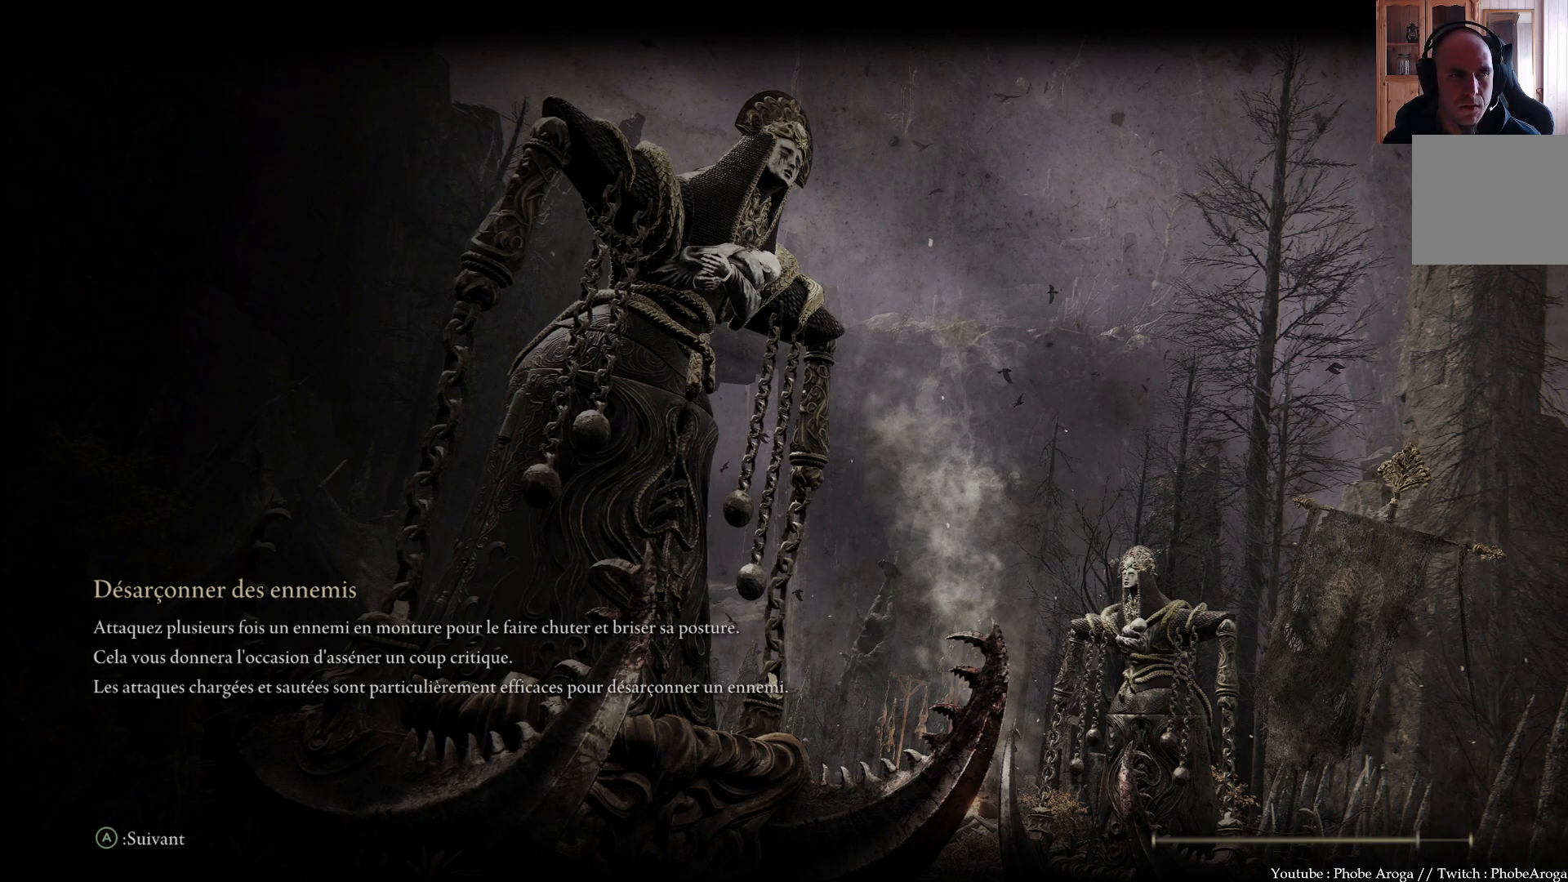
{"buttons": [], "left_stick": "center", "right_stick": "center", "events": []}
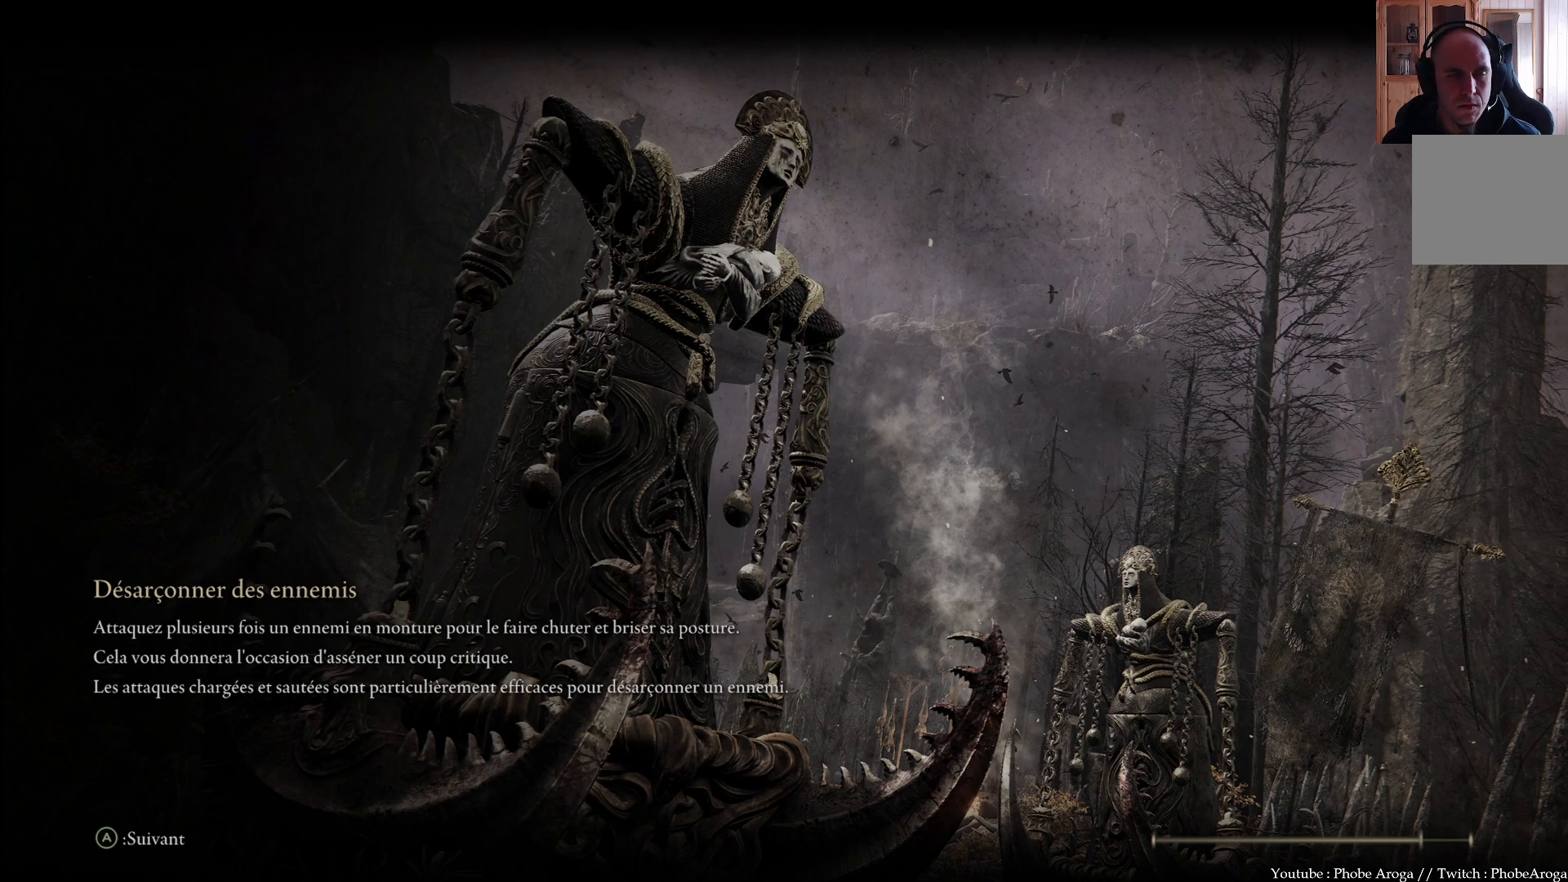
{"buttons": [], "left_stick": "center", "right_stick": "right", "events": [[367, "right_stick", "right"]]}
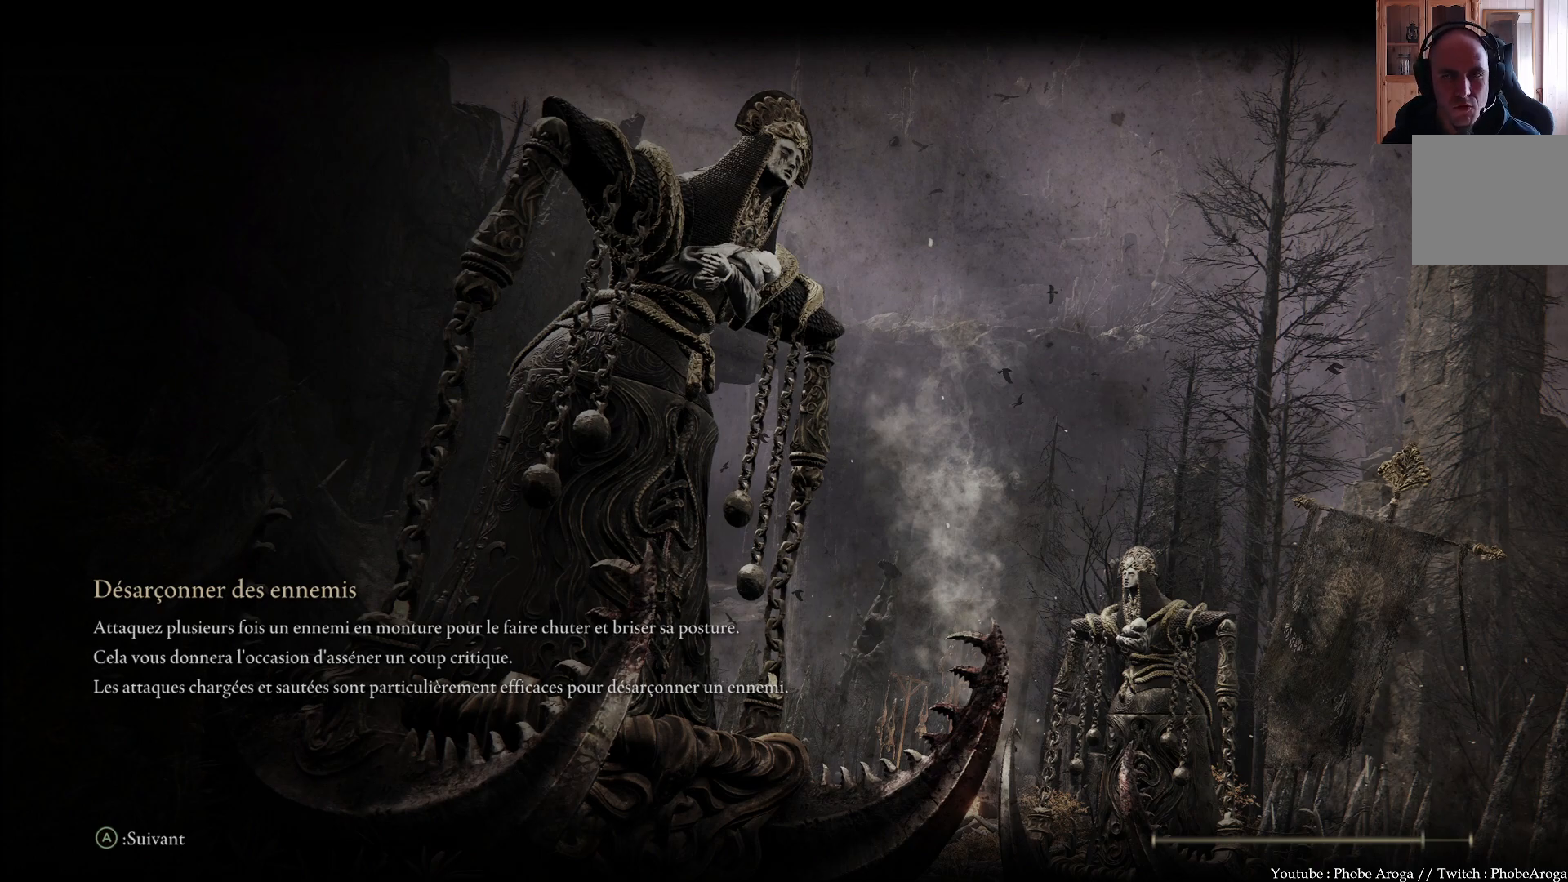
{"buttons": [], "left_stick": "center", "right_stick": "left", "events": [[50, "right_stick", "center"], [417, "right_stick", "left"]]}
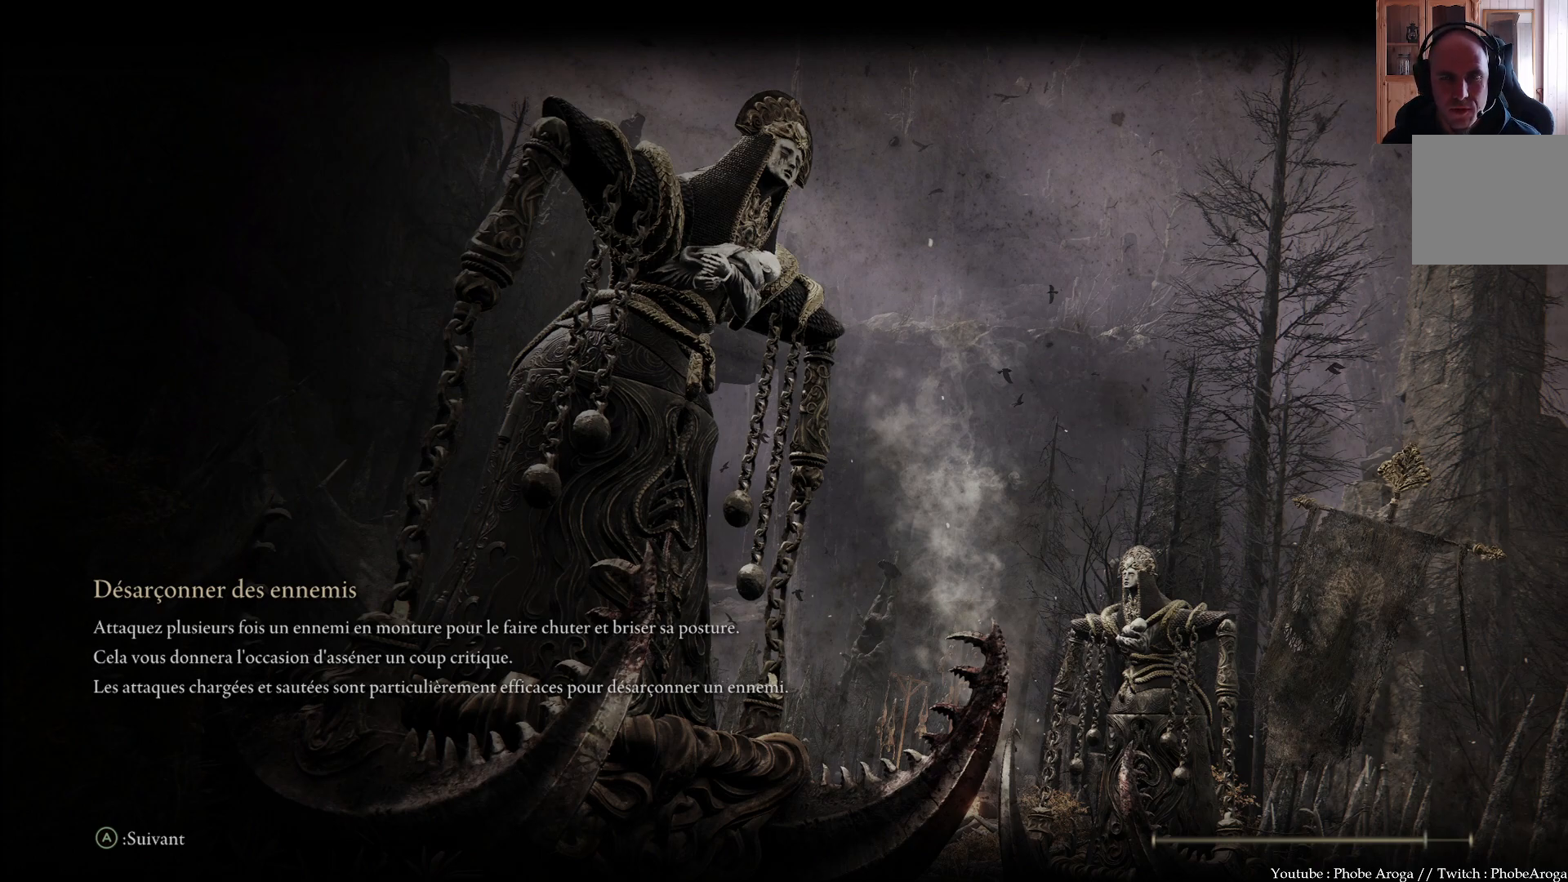
{"buttons": [], "left_stick": "center", "right_stick": "center", "events": [[100, "right_stick", "center"]]}
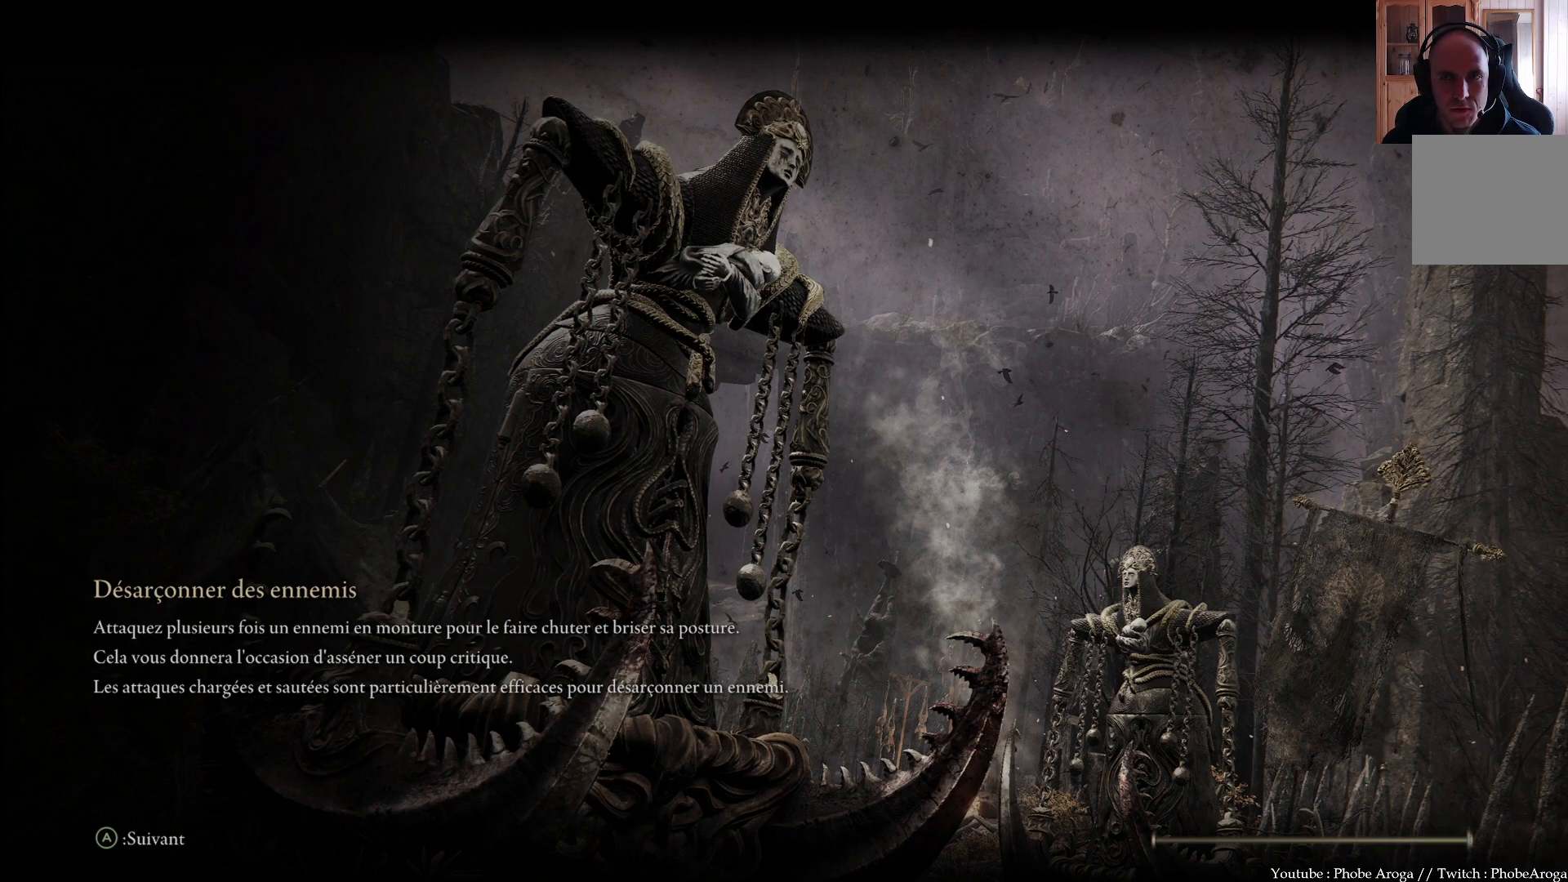
{"buttons": [], "left_stick": "center", "right_stick": "right", "events": [[33, "right_stick", "right"], [217, "right_stick", "center"], [500, "right_stick", "right"]]}
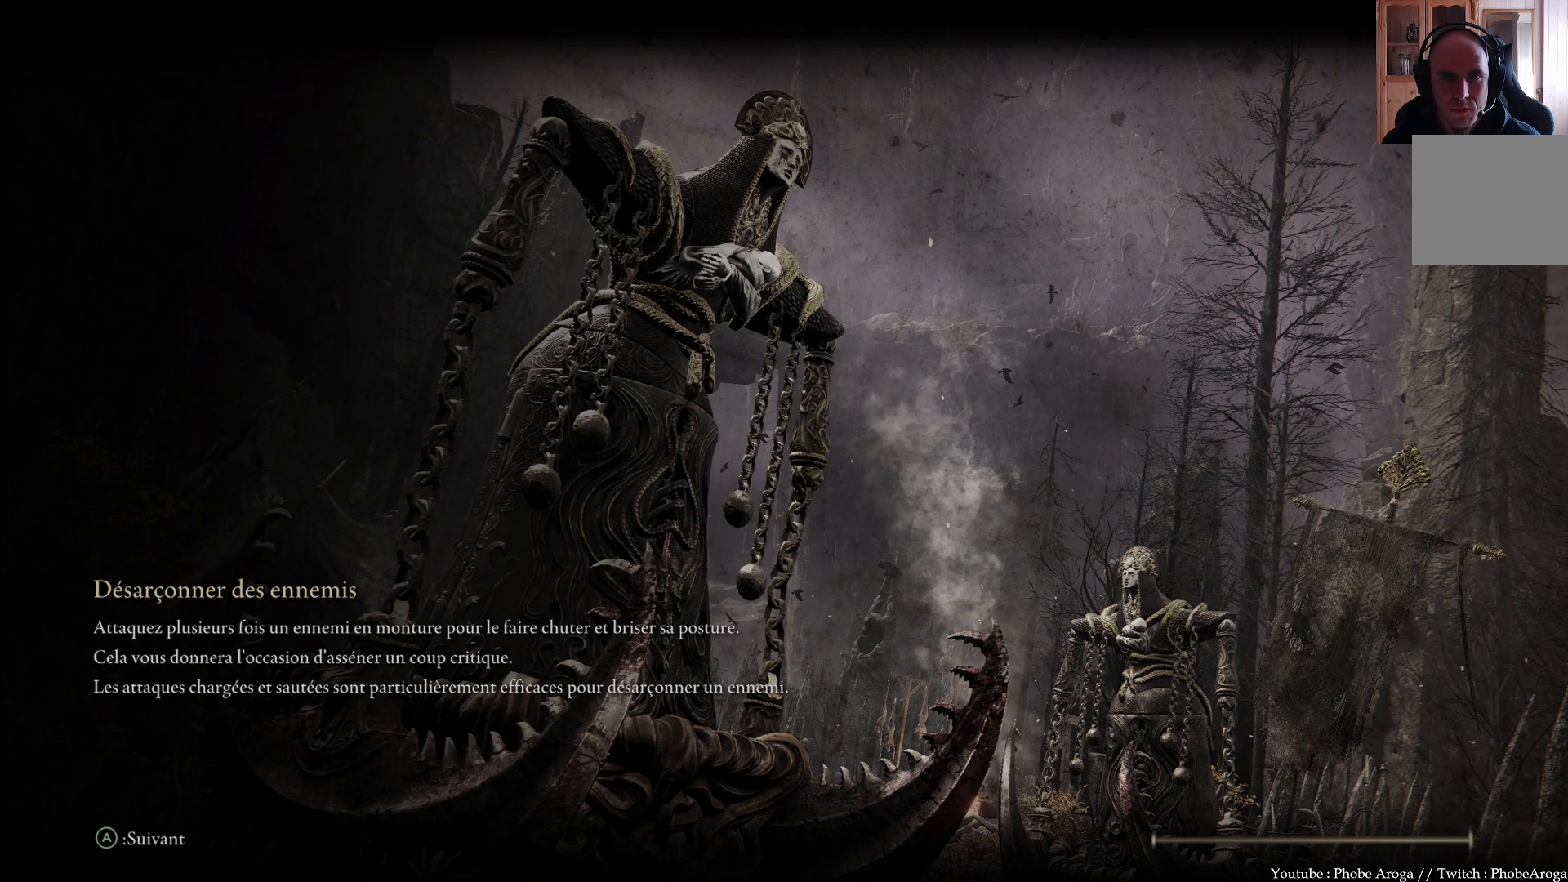
{"buttons": [], "left_stick": "center", "right_stick": "center", "events": [[67, "left_stick", "up"], [100, "right_stick", "up-right"], [300, "left_stick", "center"], [417, "right_stick", "center"]]}
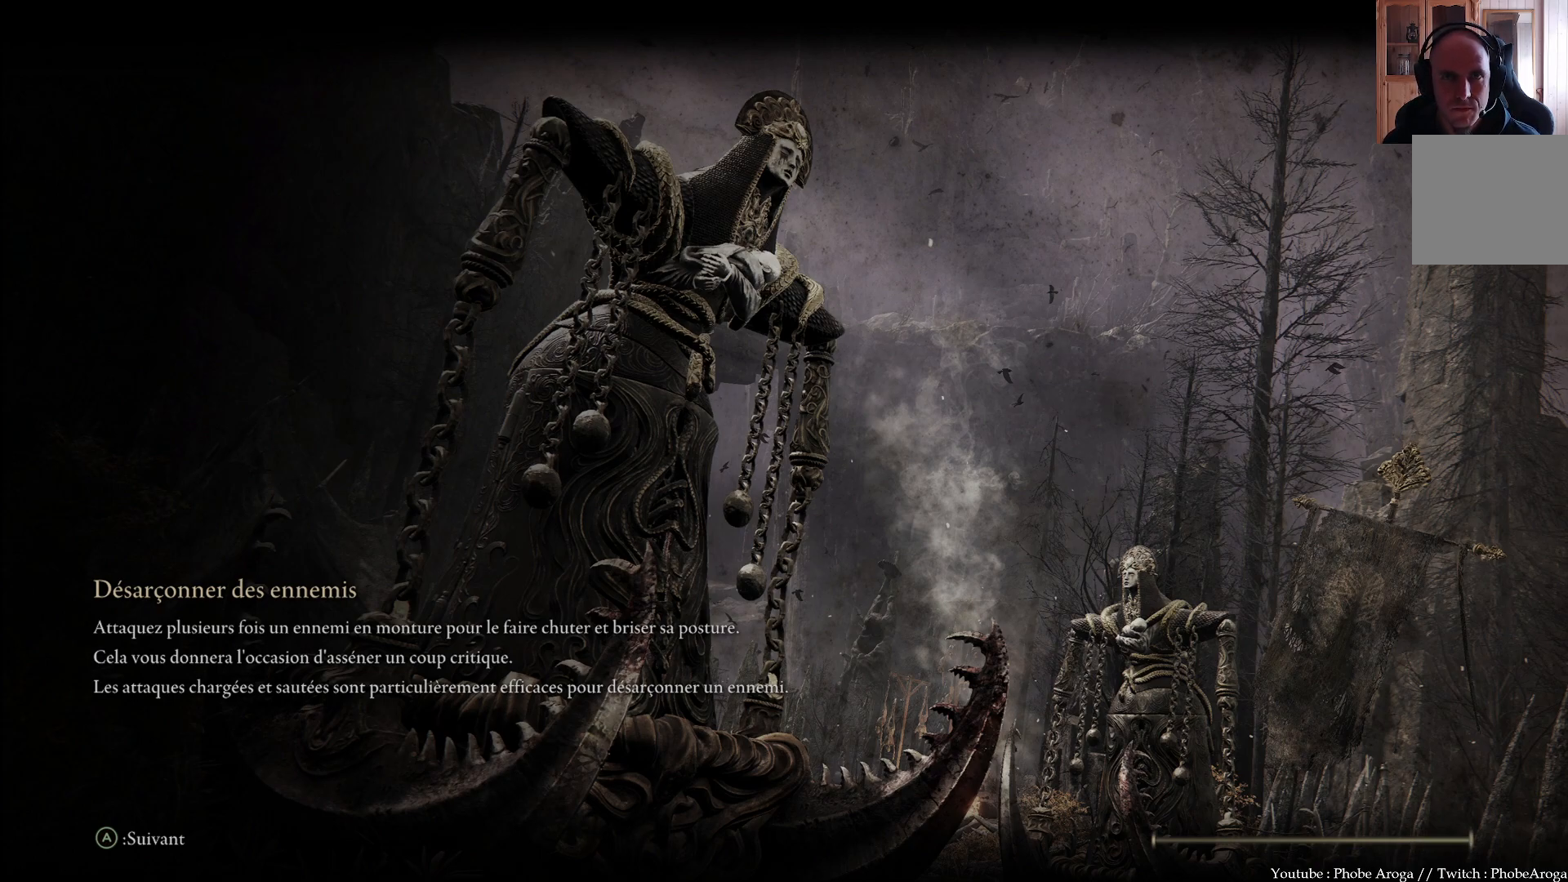
{"buttons": [], "left_stick": "center", "right_stick": "center", "events": []}
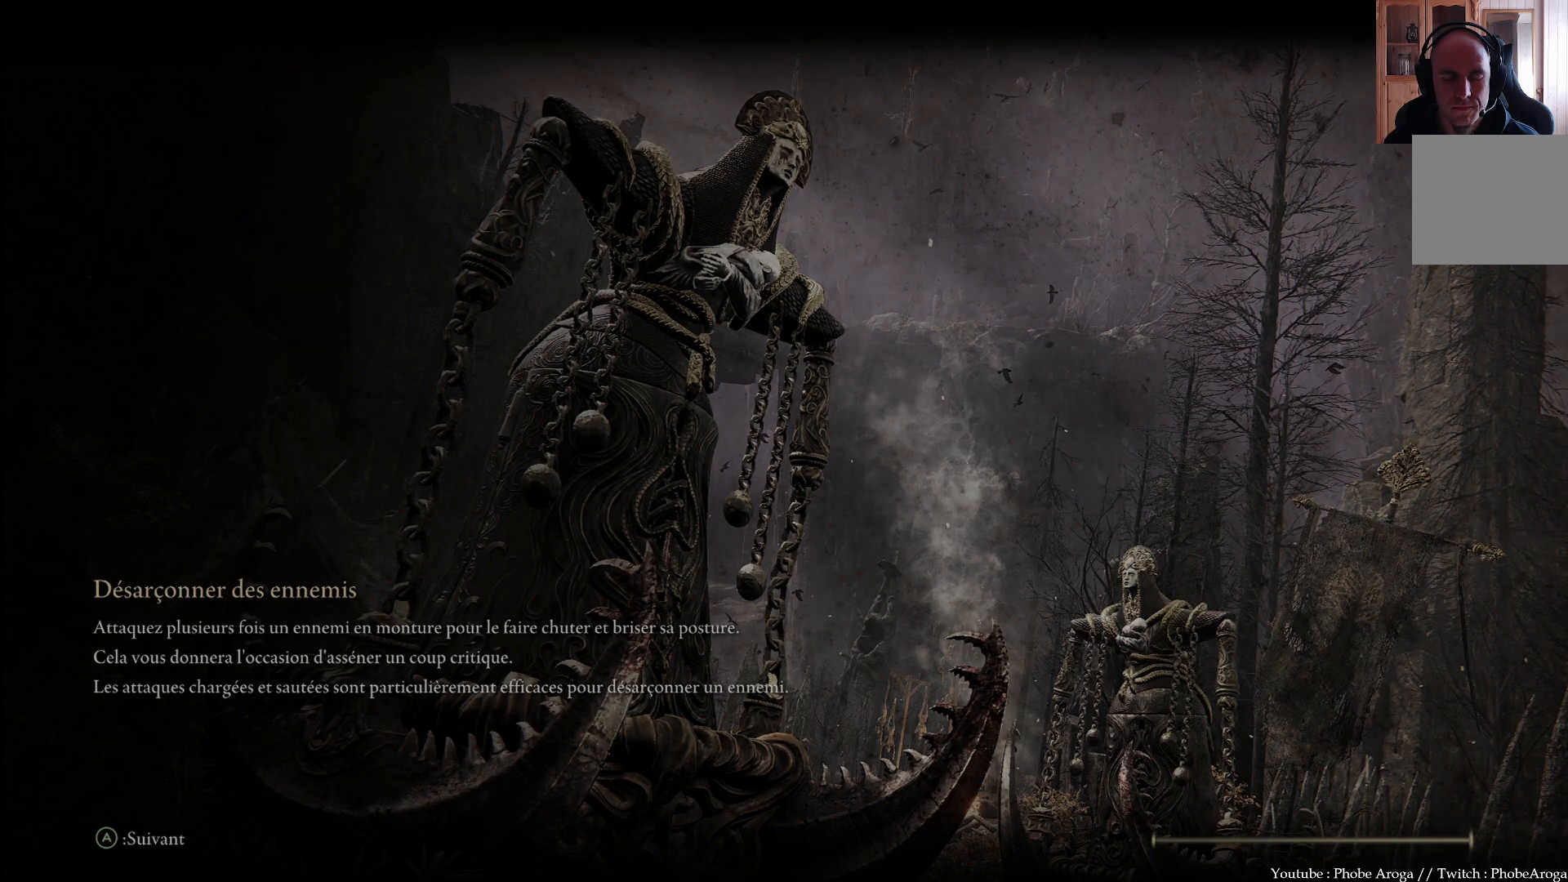
{"buttons": [], "left_stick": "center", "right_stick": "up-right", "events": [[50, "right_stick", "right"], [383, "right_stick", "up-right"]]}
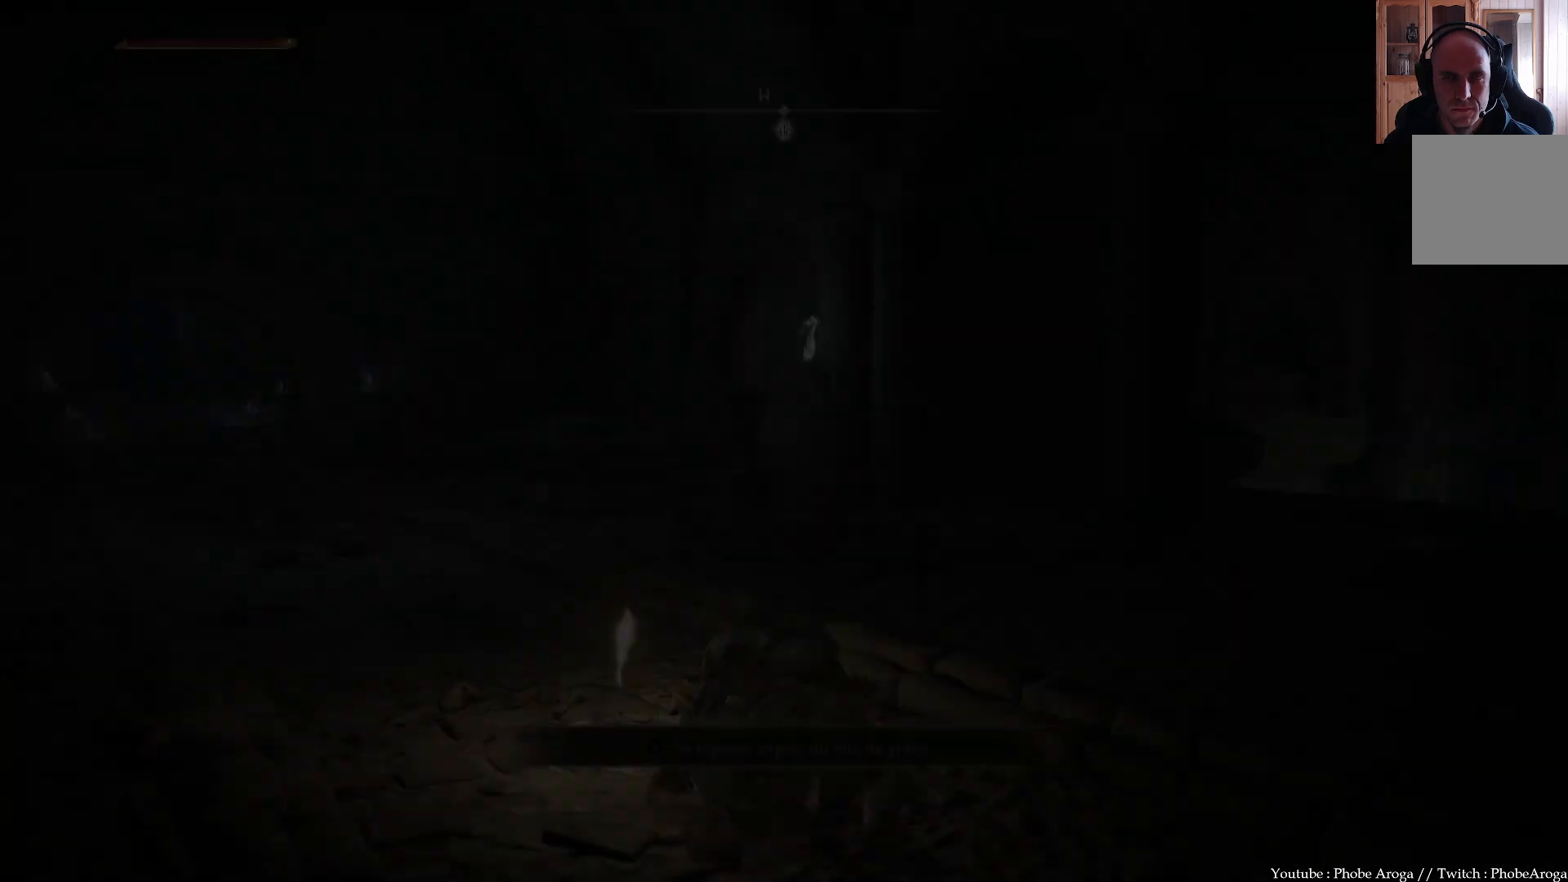
{"buttons": [], "left_stick": "center", "right_stick": "right", "events": [[33, "right_stick", "center"], [267, "DPAD_UP", "down"], [400, "DPAD_UP", "up"], [467, "right_stick", "right"]]}
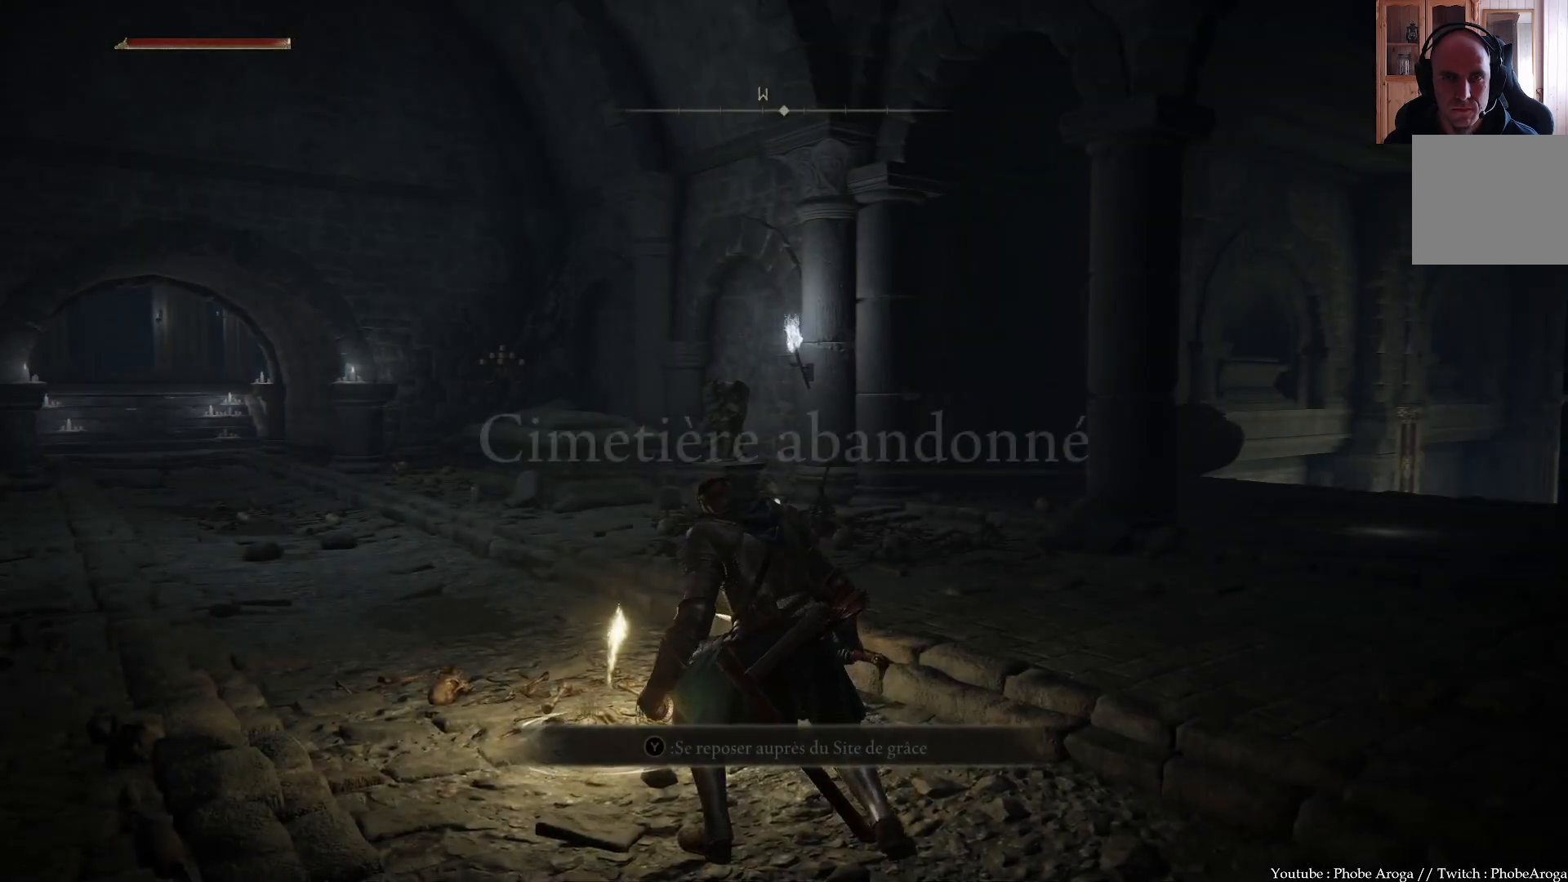
{"buttons": [], "left_stick": "up", "right_stick": "center", "events": [[133, "DPAD_UP", "down"], [283, "DPAD_UP", "up"], [400, "left_stick", "up"], [400, "right_stick", "center"]]}
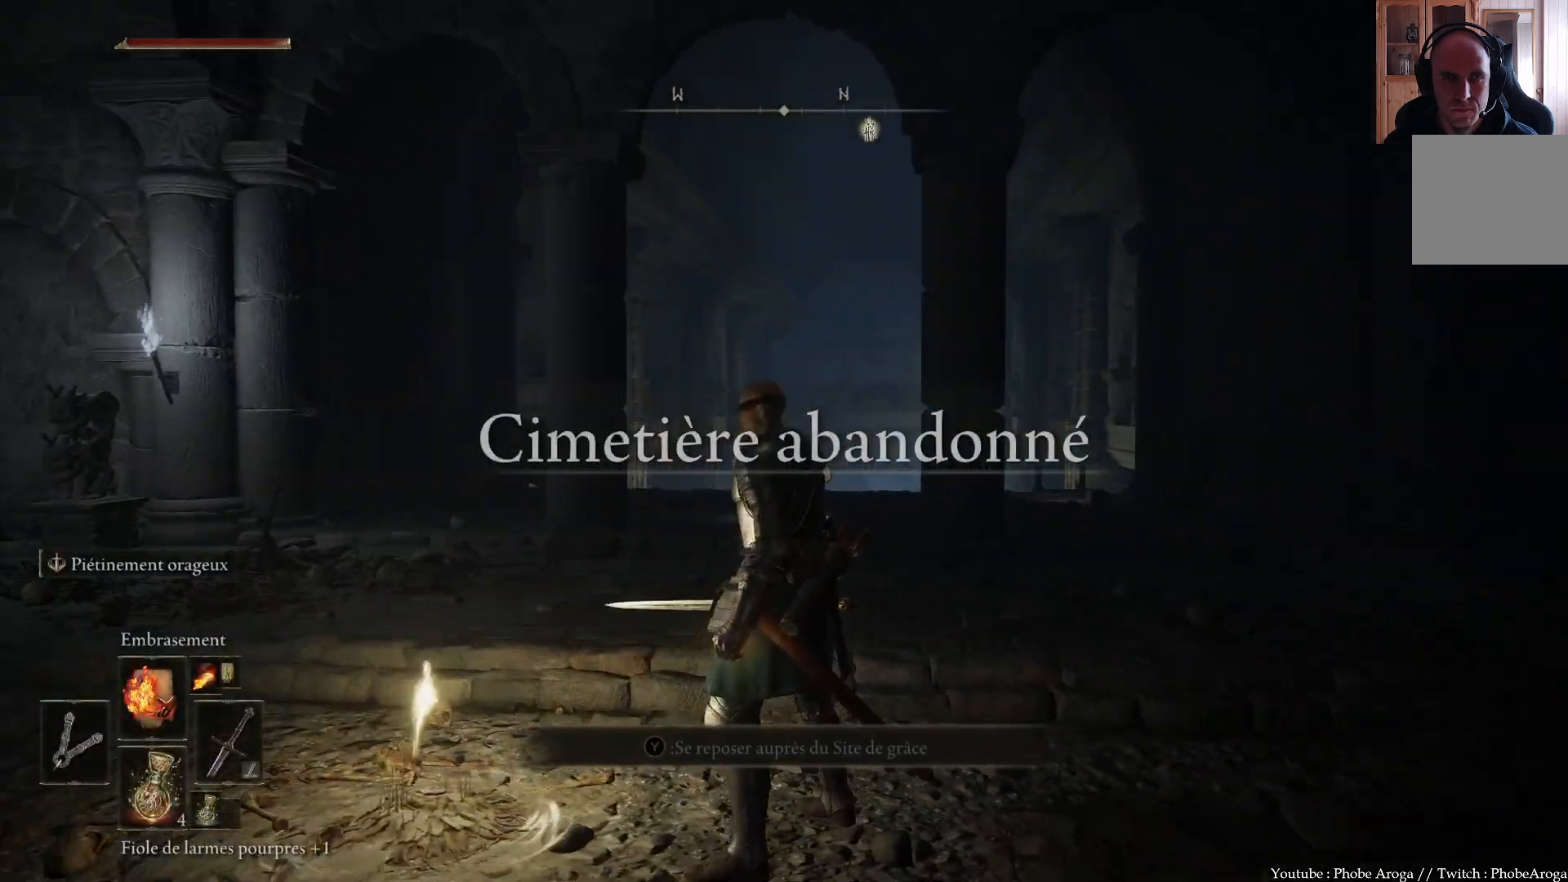
{"buttons": ["DPAD_UP"], "left_stick": "up", "right_stick": "center", "events": [[250, "DPAD_UP", "down"], [333, "DPAD_UP", "up"], [450, "DPAD_UP", "down"], [467, "DPAD_UP", "up"], [483, "DPAD_UP", "down"]]}
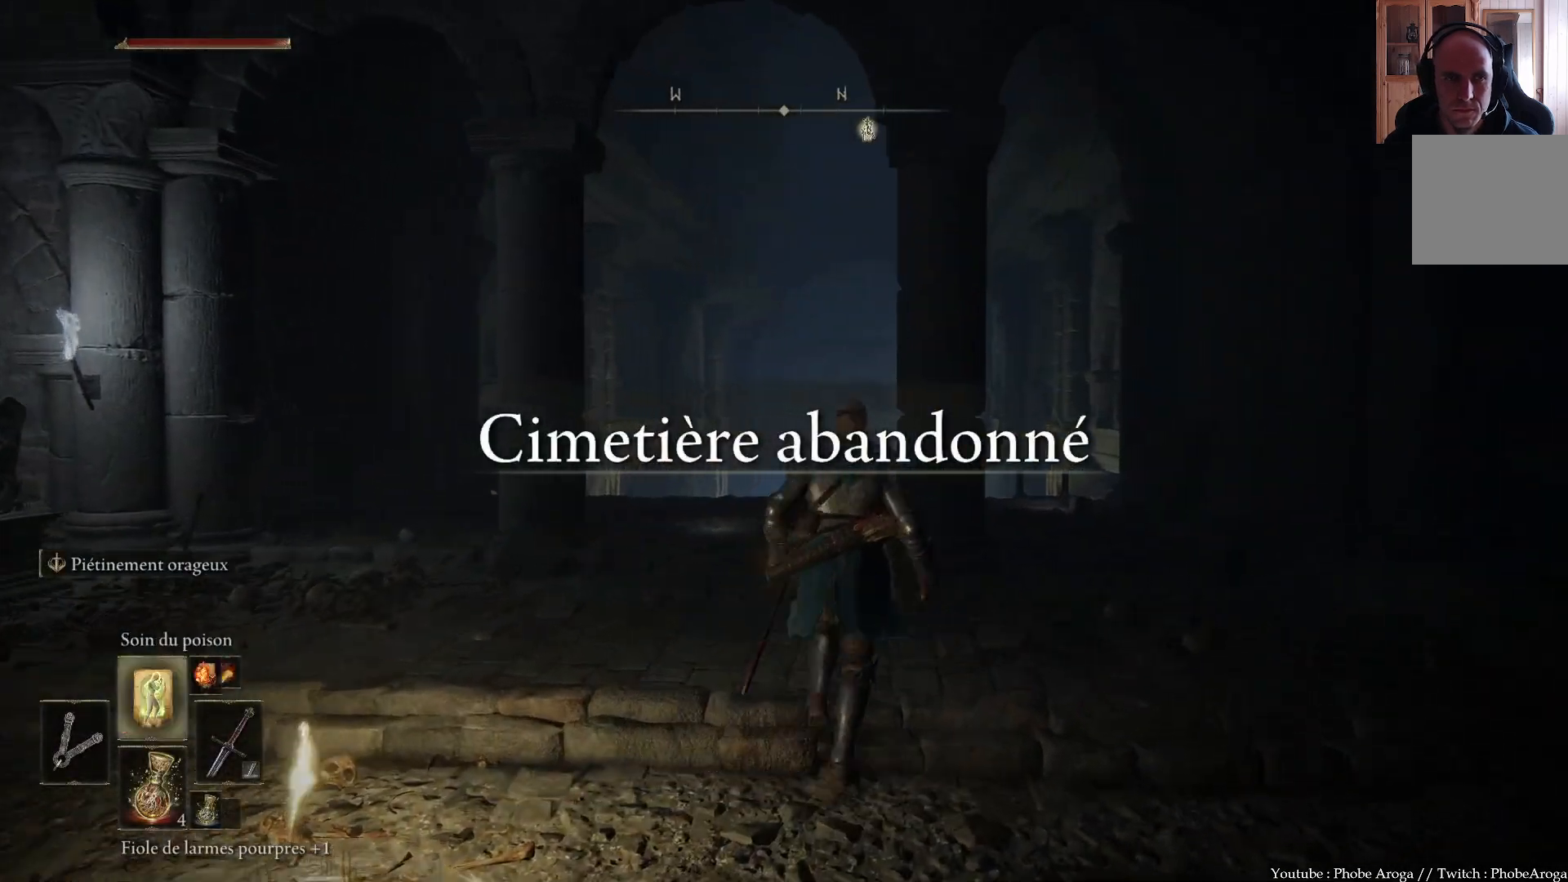
{"buttons": [], "left_stick": "up", "right_stick": "up", "events": [[50, "DPAD_UP", "up"], [417, "right_stick", "up"]]}
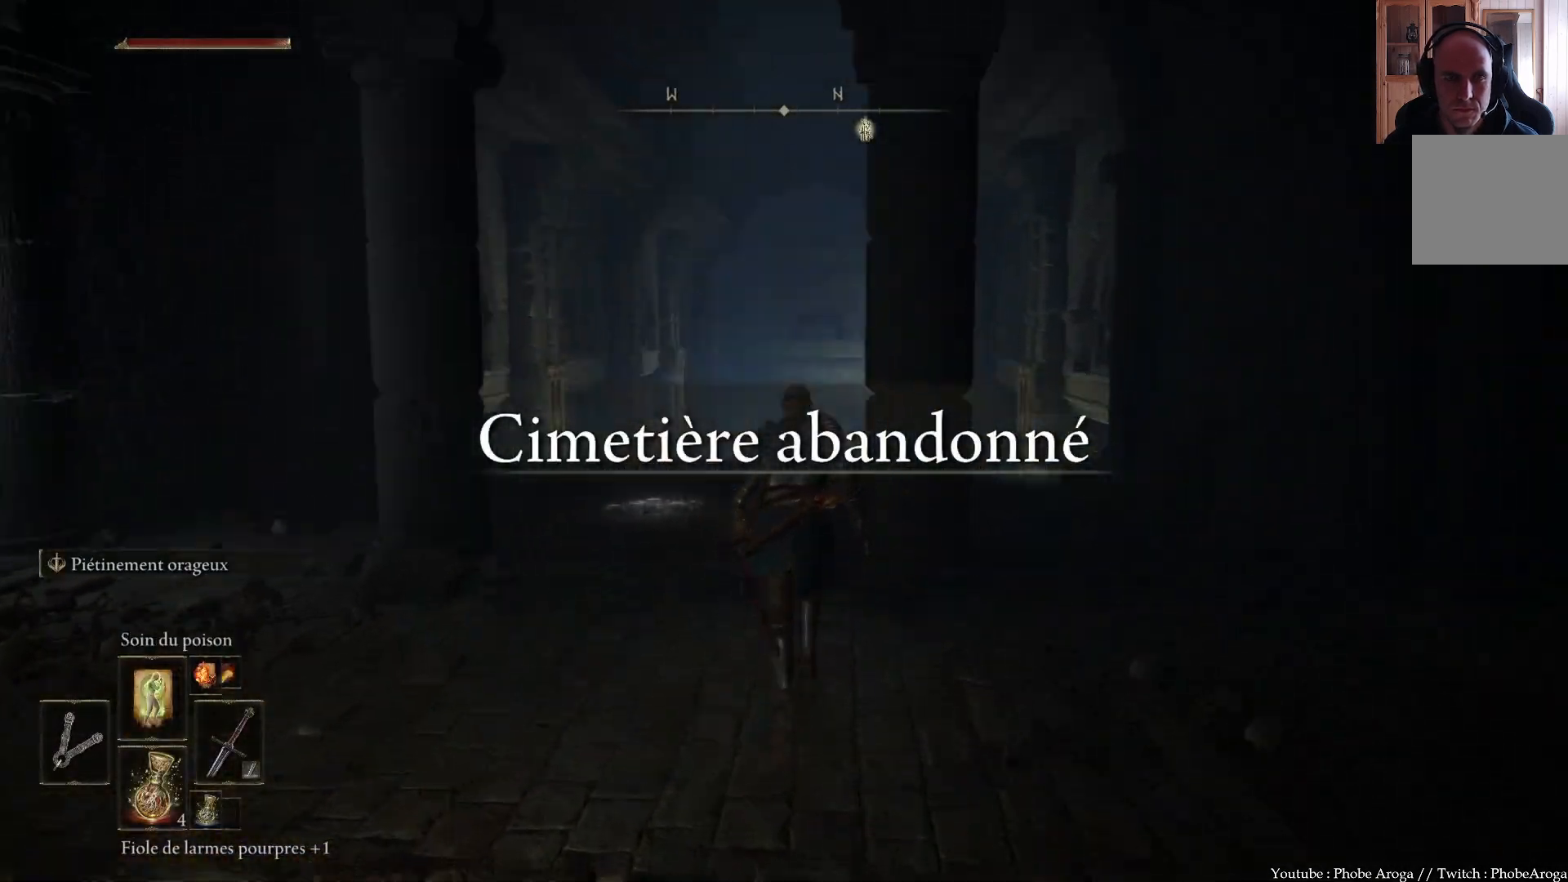
{"buttons": [], "left_stick": "up", "right_stick": "center", "events": [[167, "right_stick", "center"]]}
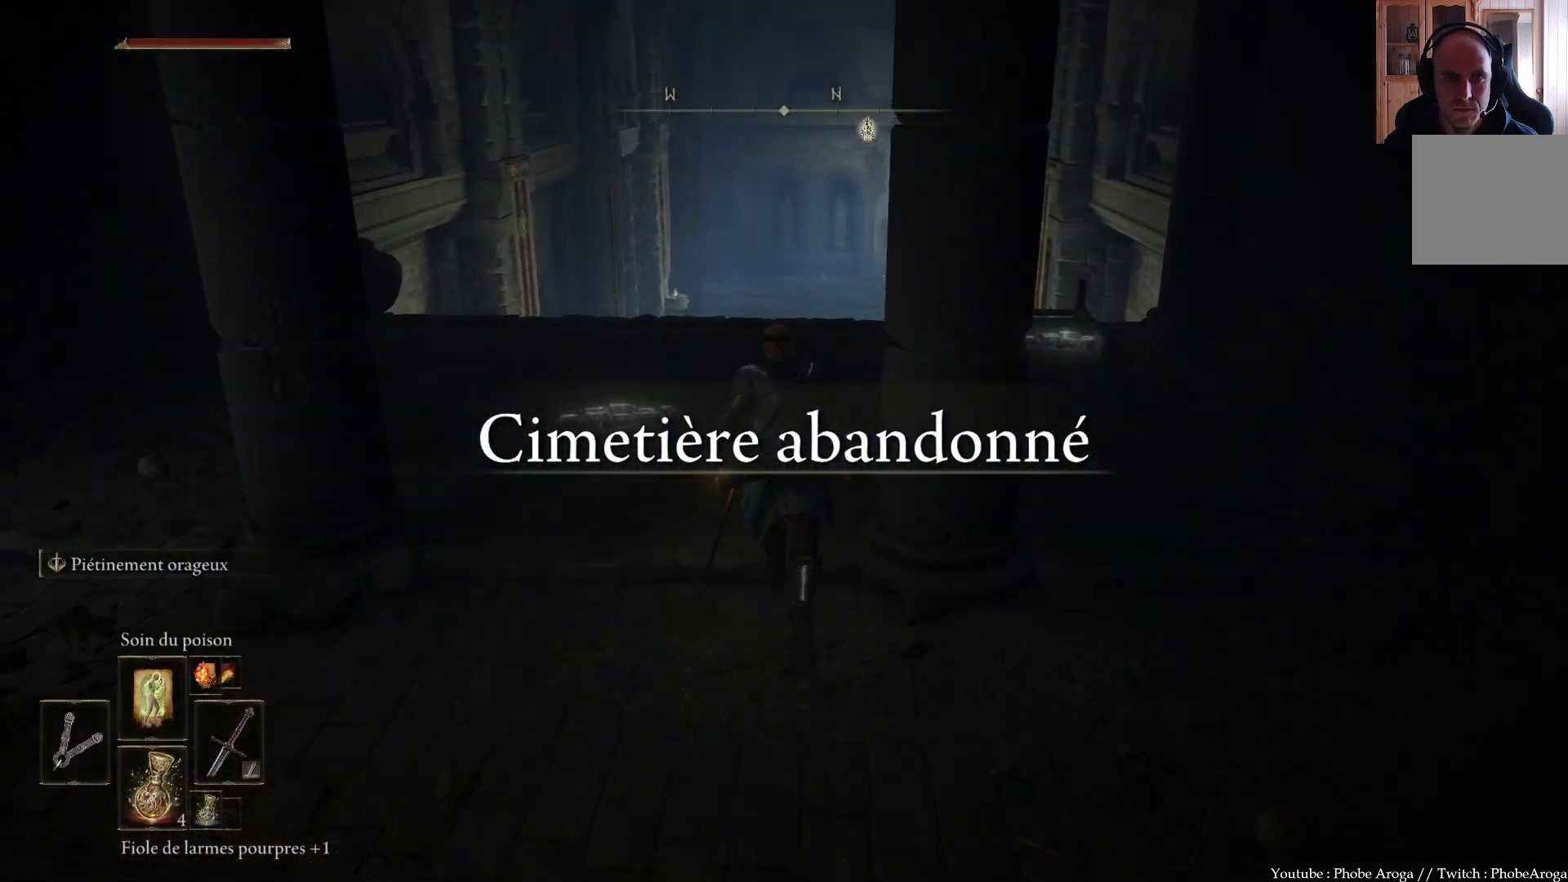
{"buttons": [], "left_stick": "up-right", "right_stick": "center", "events": [[150, "right_stick", "up-right"], [433, "right_stick", "center"], [467, "left_stick", "up-right"]]}